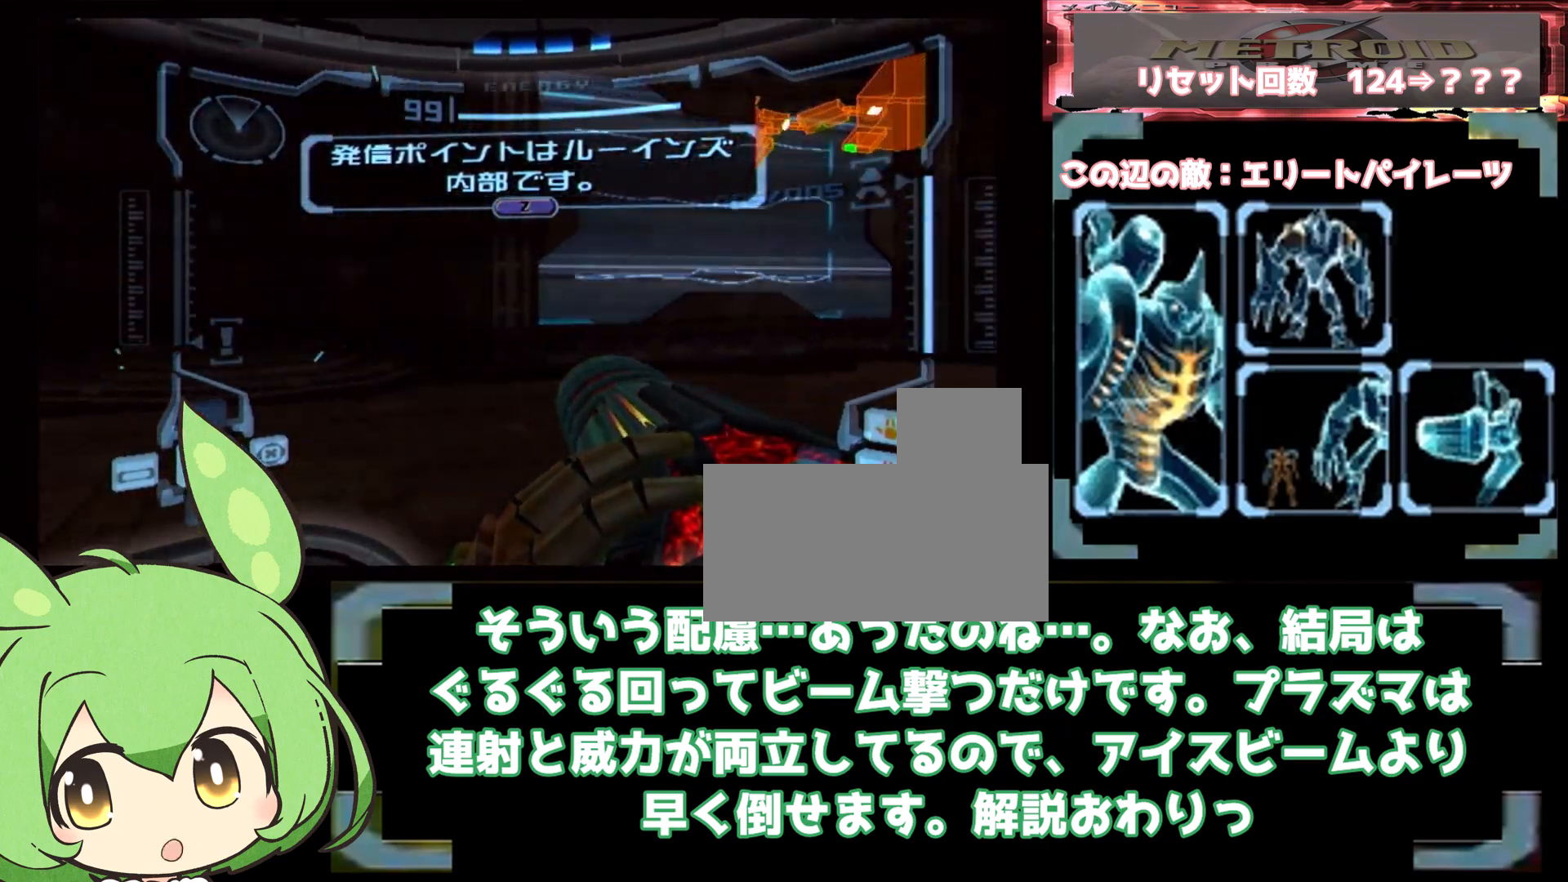
Gameplay with a controller (Nintendo layout); each line is a JSON object with the inputs held at the frame after it (dt_ms = milliseconds from this image to that frame). "events" lists button and stick changes between this image and that frame as [ms after this image, input, new state], when the widget could be followed in between. Not read: L3 R1 R3.
{"dt_ms": 500, "buttons": [], "left_stick": "left", "right_stick": "center"}
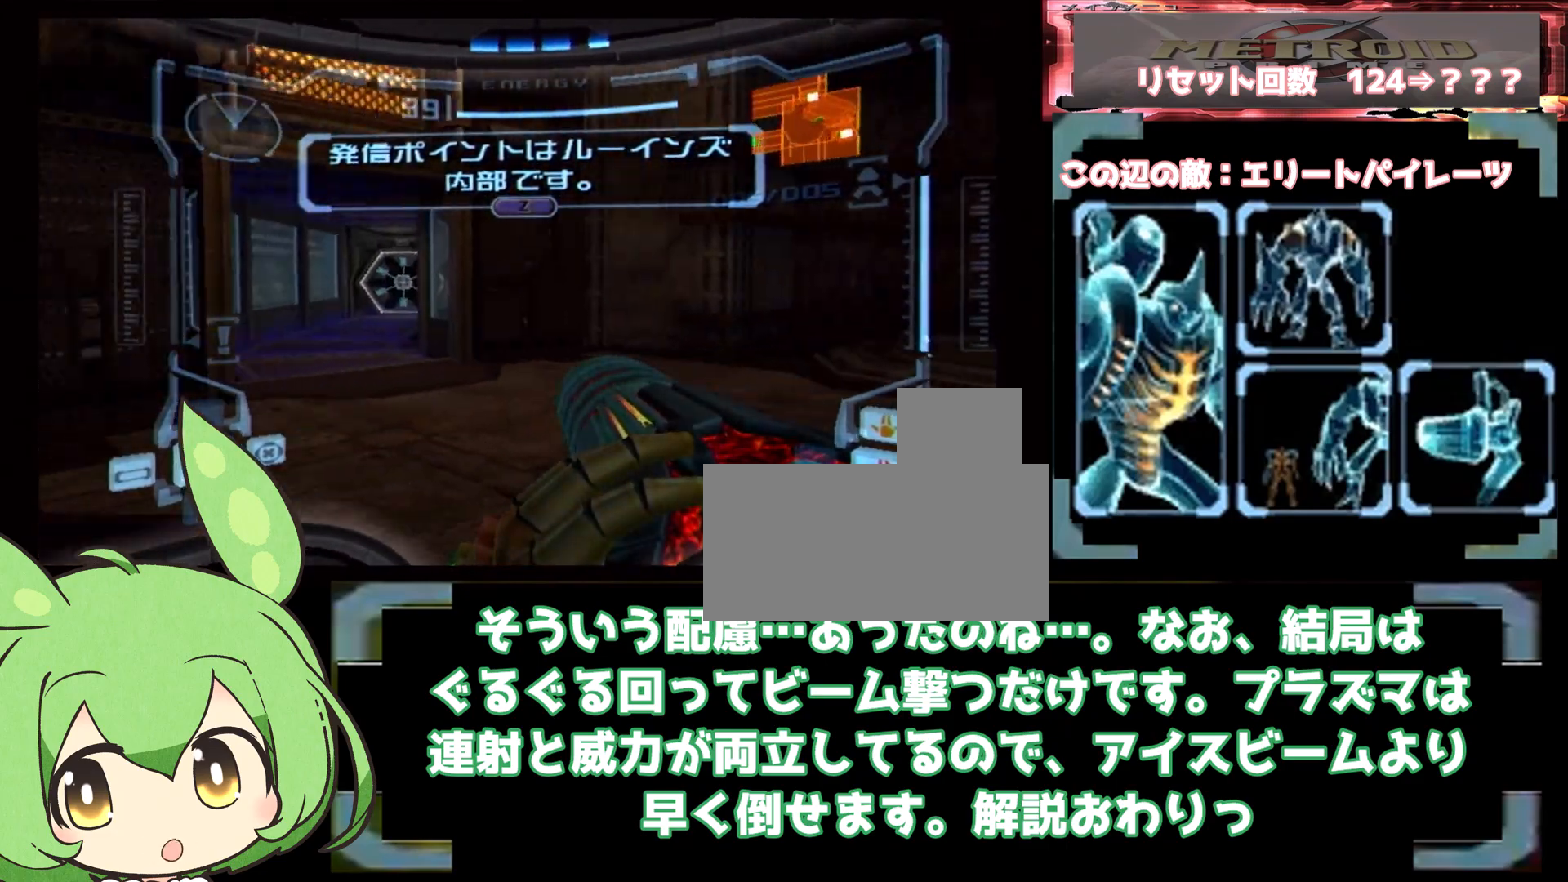
{"dt_ms": 500, "buttons": ["L1"], "left_stick": "up-left", "right_stick": "center", "events": [[83, "left_stick", "up-right"], [133, "L1", "down"], [200, "right_stick", "down-left"], [233, "left_stick", "up"], [333, "right_stick", "center"], [433, "left_stick", "up-left"]]}
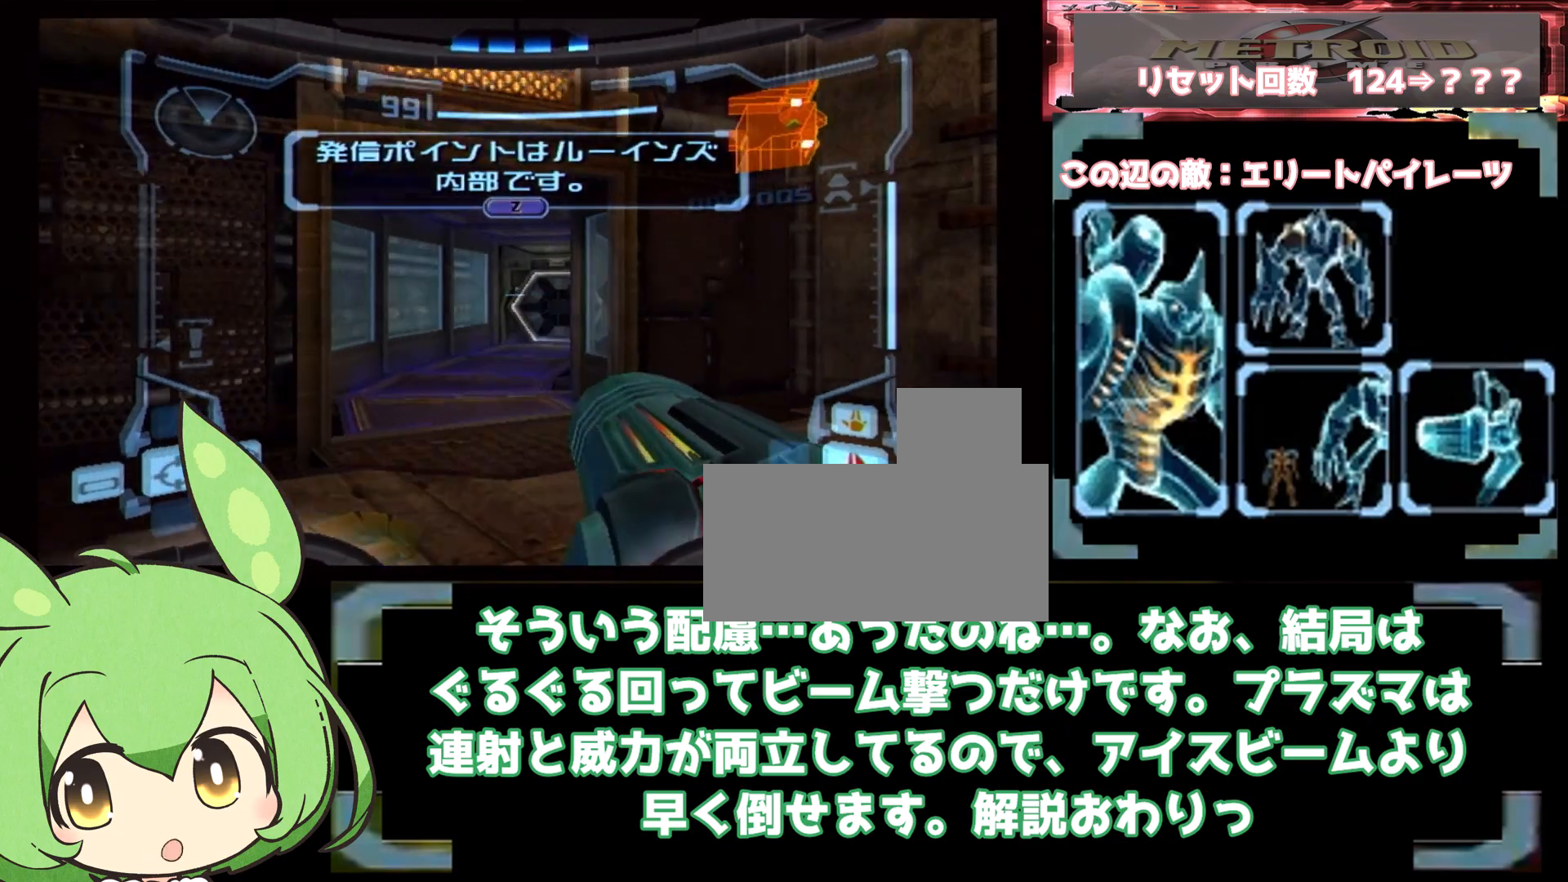
{"dt_ms": 500, "buttons": [], "left_stick": "up-right", "right_stick": "center", "events": [[367, "L1", "up"], [383, "left_stick", "up-right"]]}
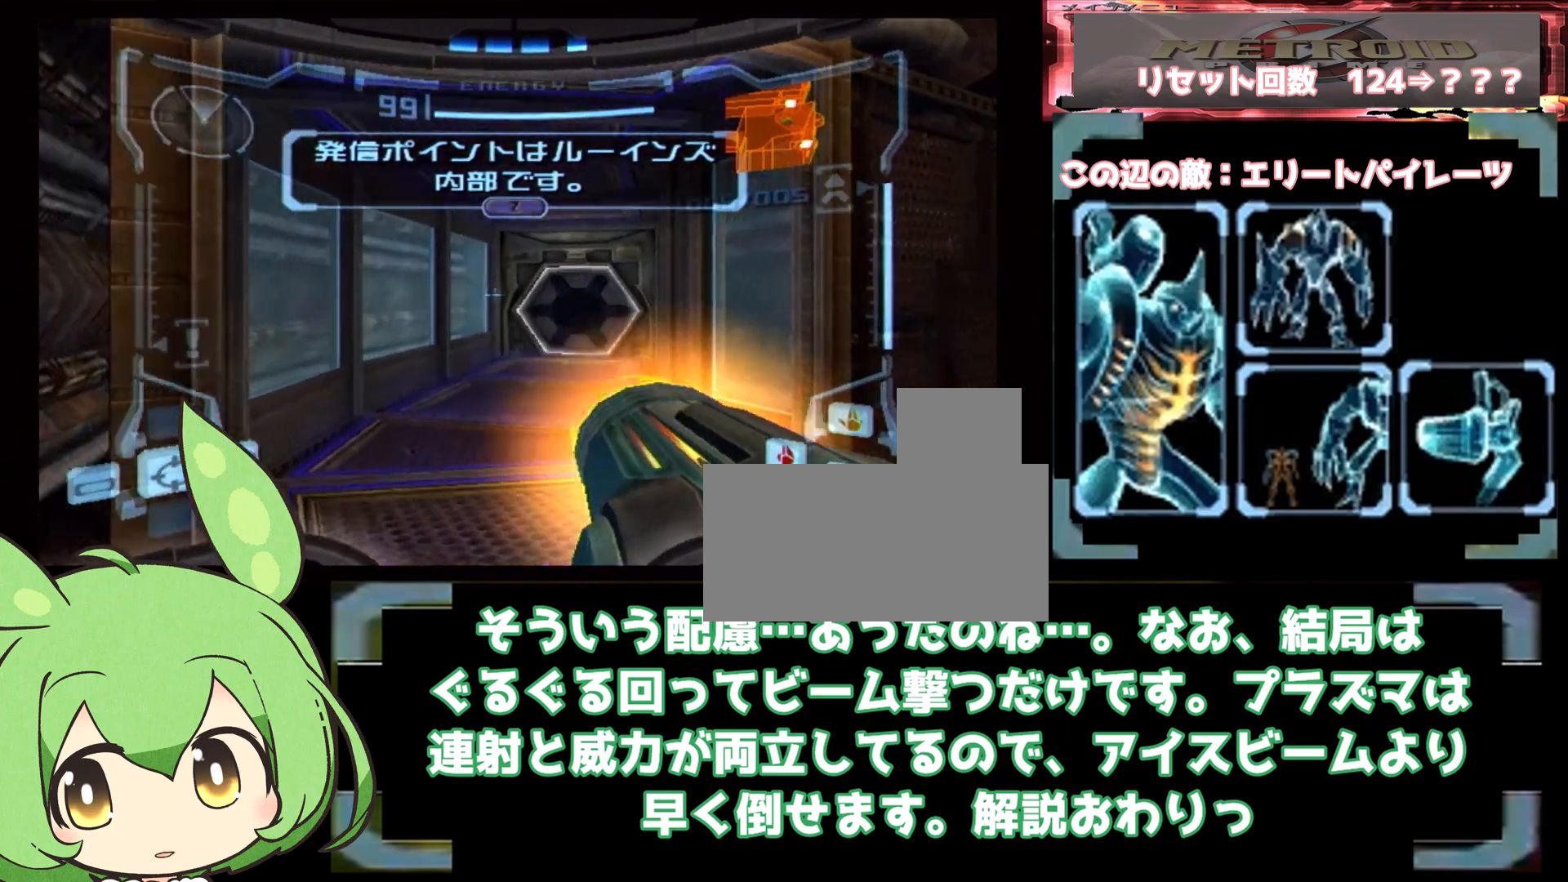
{"dt_ms": 1000, "buttons": ["L1"], "left_stick": "up", "right_stick": "center"}
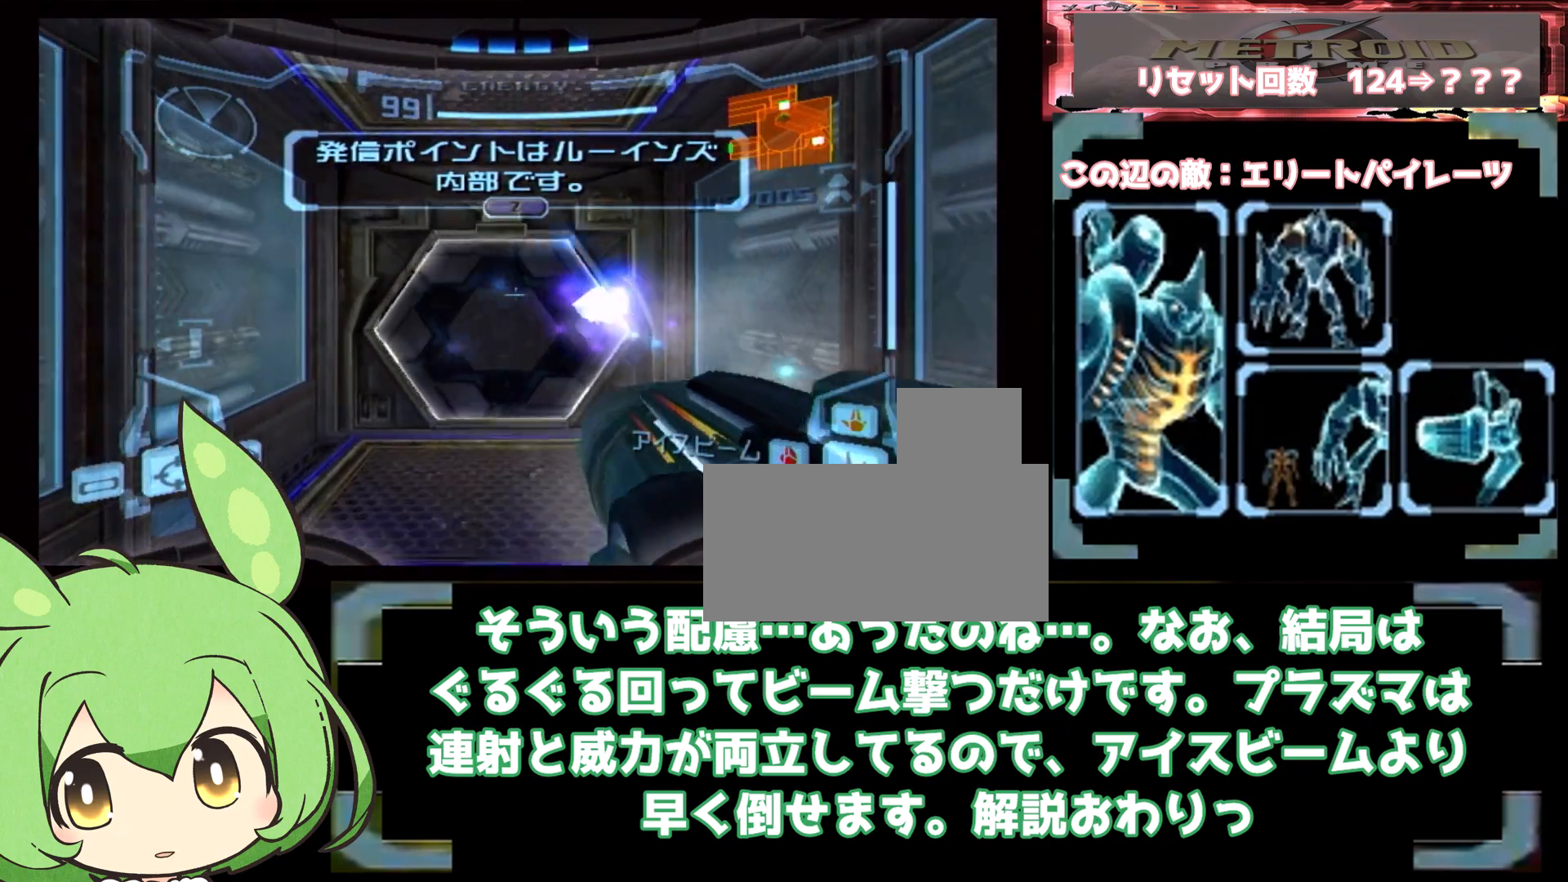
{"dt_ms": 500, "buttons": ["L1"], "left_stick": "up", "right_stick": "center"}
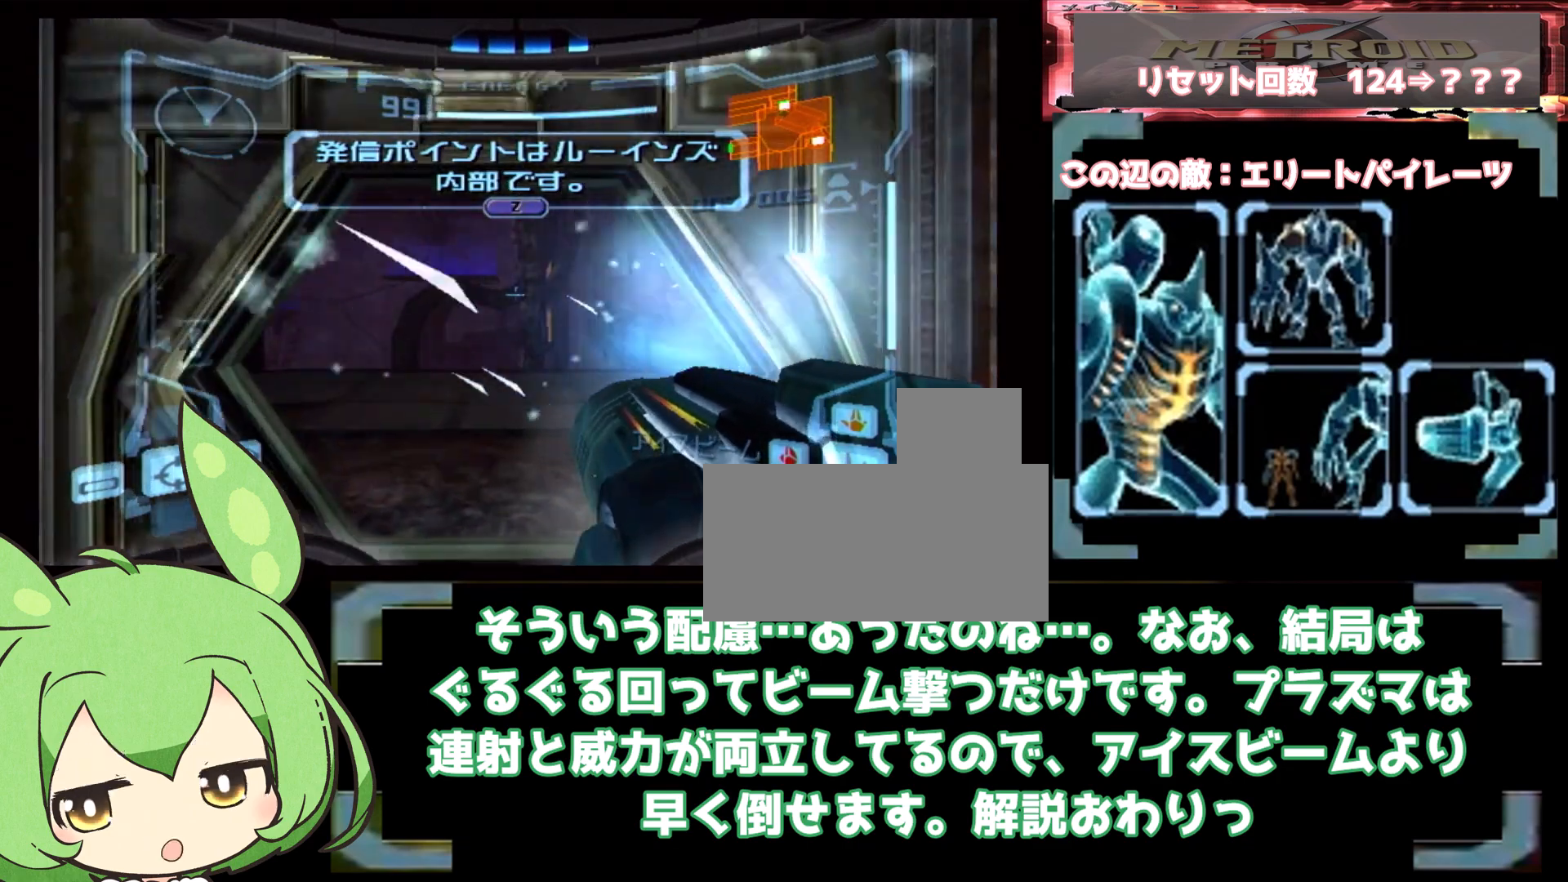
{"dt_ms": 500, "buttons": ["L1"], "left_stick": "up-left", "right_stick": "center", "events": [[450, "left_stick", "up-left"]]}
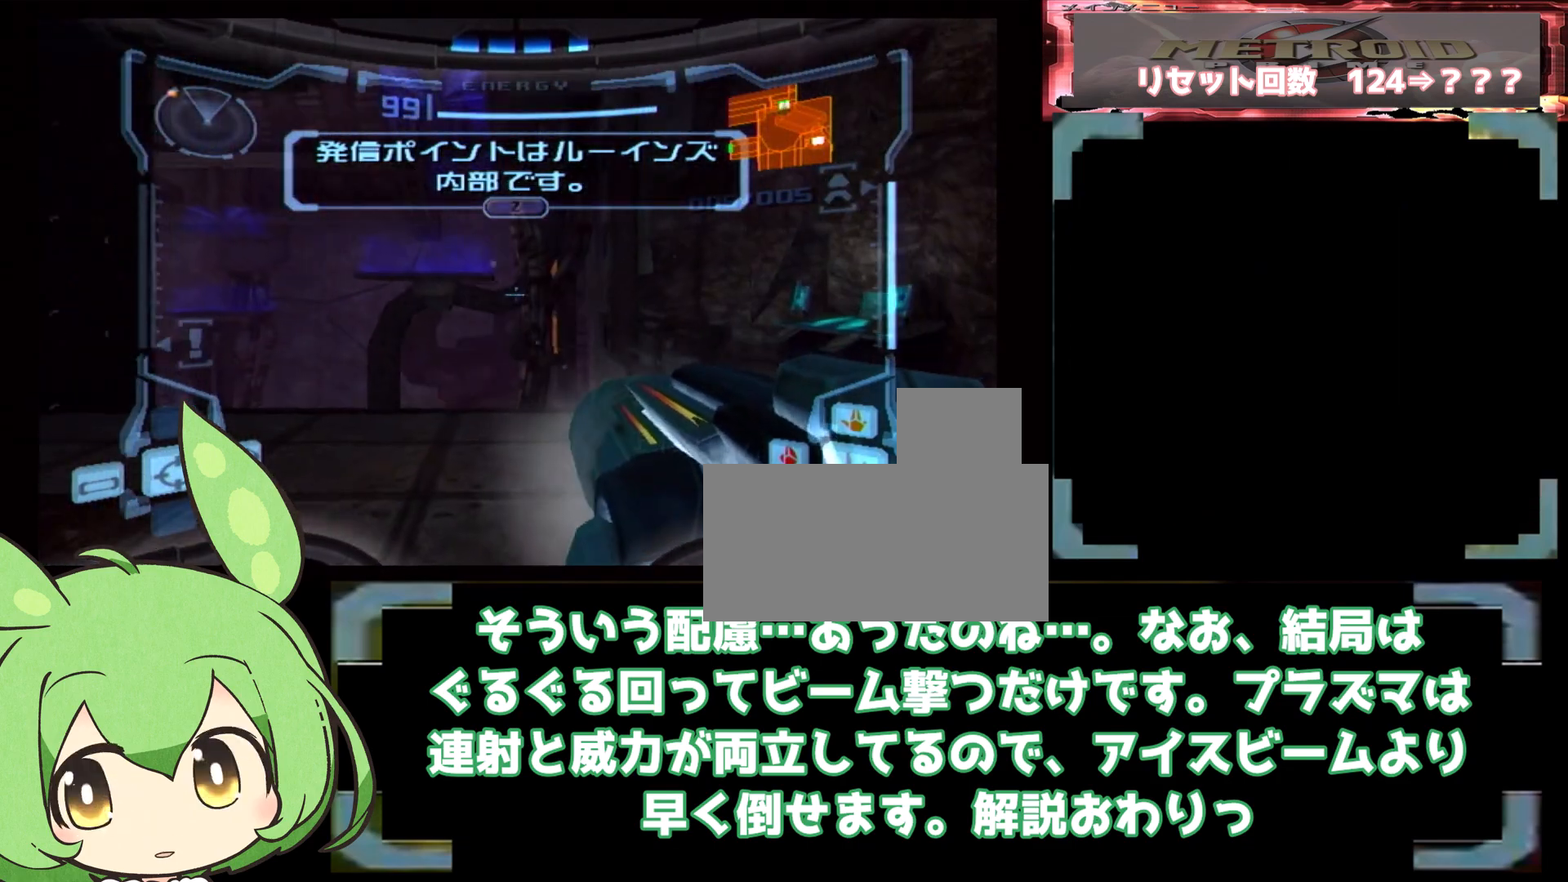
{"dt_ms": 1000, "buttons": ["L1"], "left_stick": "center", "right_stick": "center"}
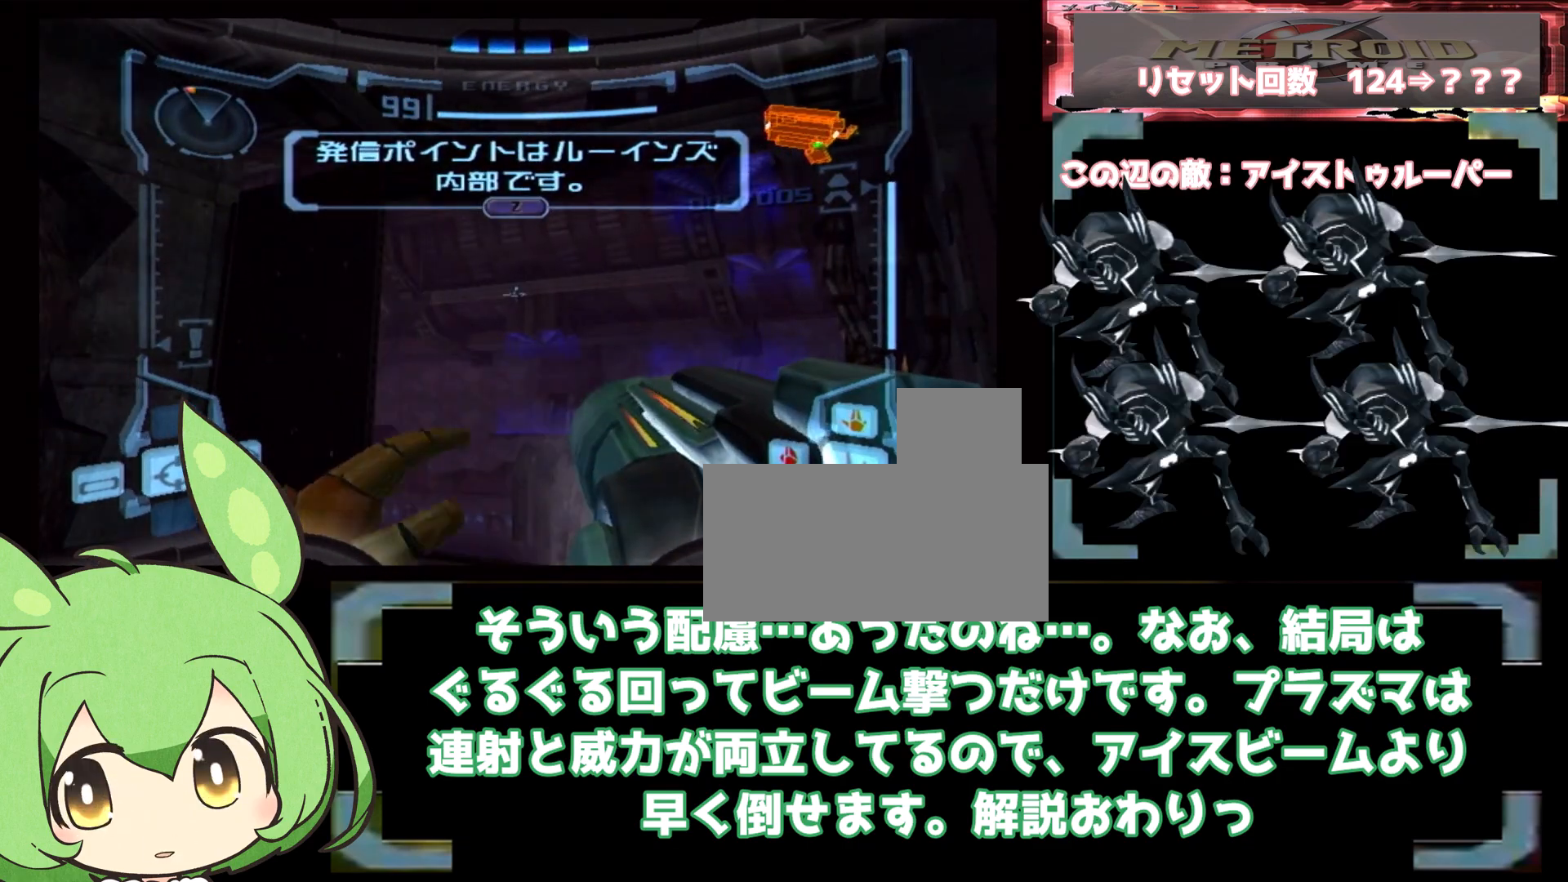
{"dt_ms": 500, "buttons": ["L1"], "left_stick": "down-left", "right_stick": "center"}
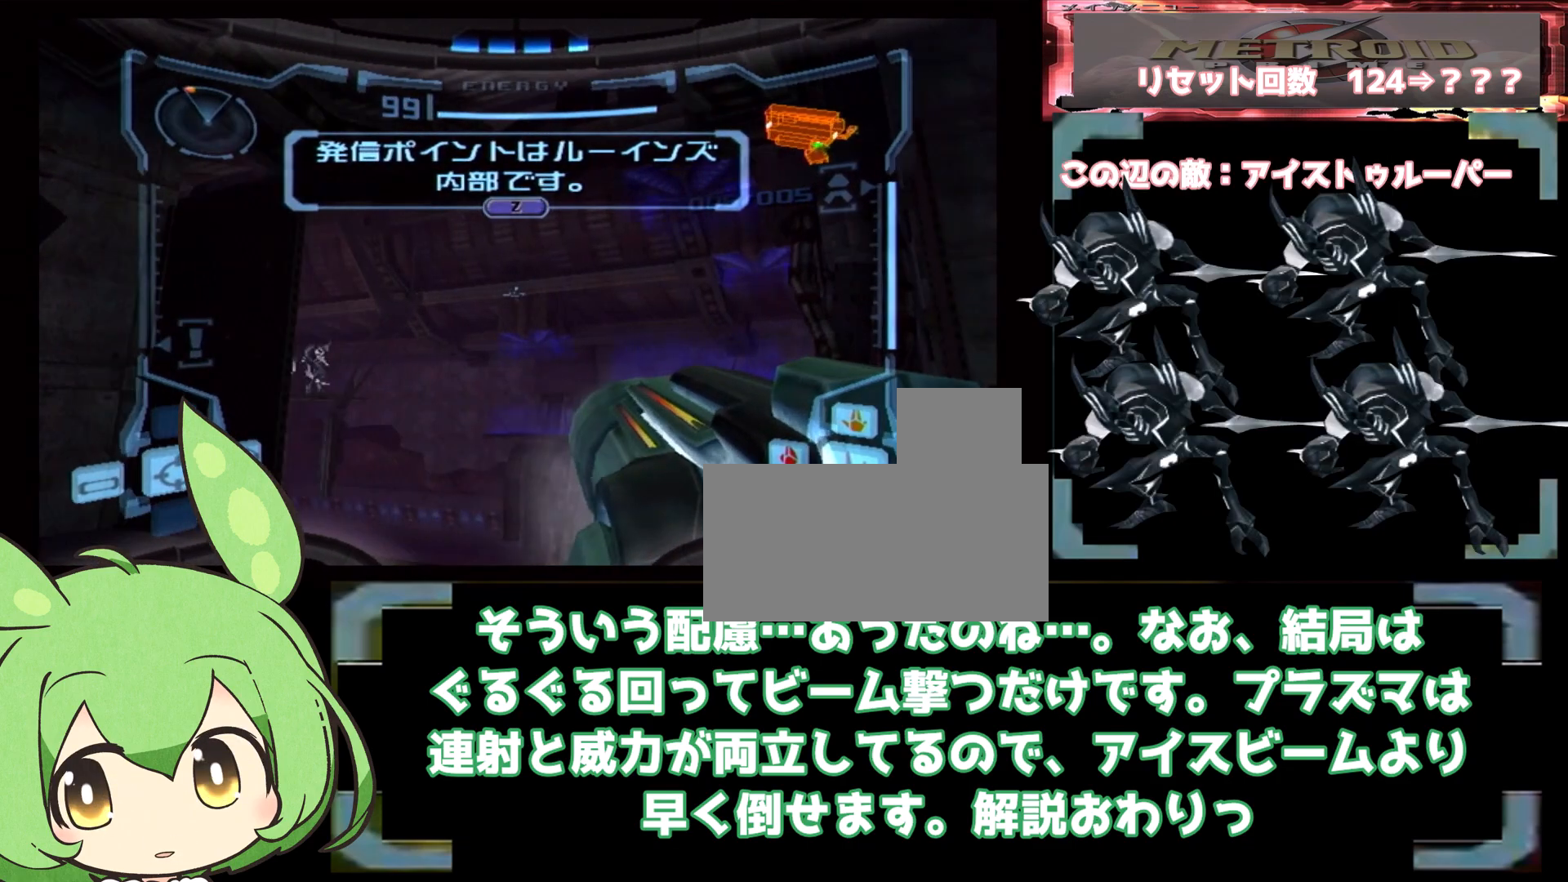
{"dt_ms": 500, "buttons": ["L1"], "left_stick": "center", "right_stick": "center", "events": [[17, "L1", "up"], [17, "left_stick", "left"], [200, "L1", "down"], [200, "left_stick", "center"]]}
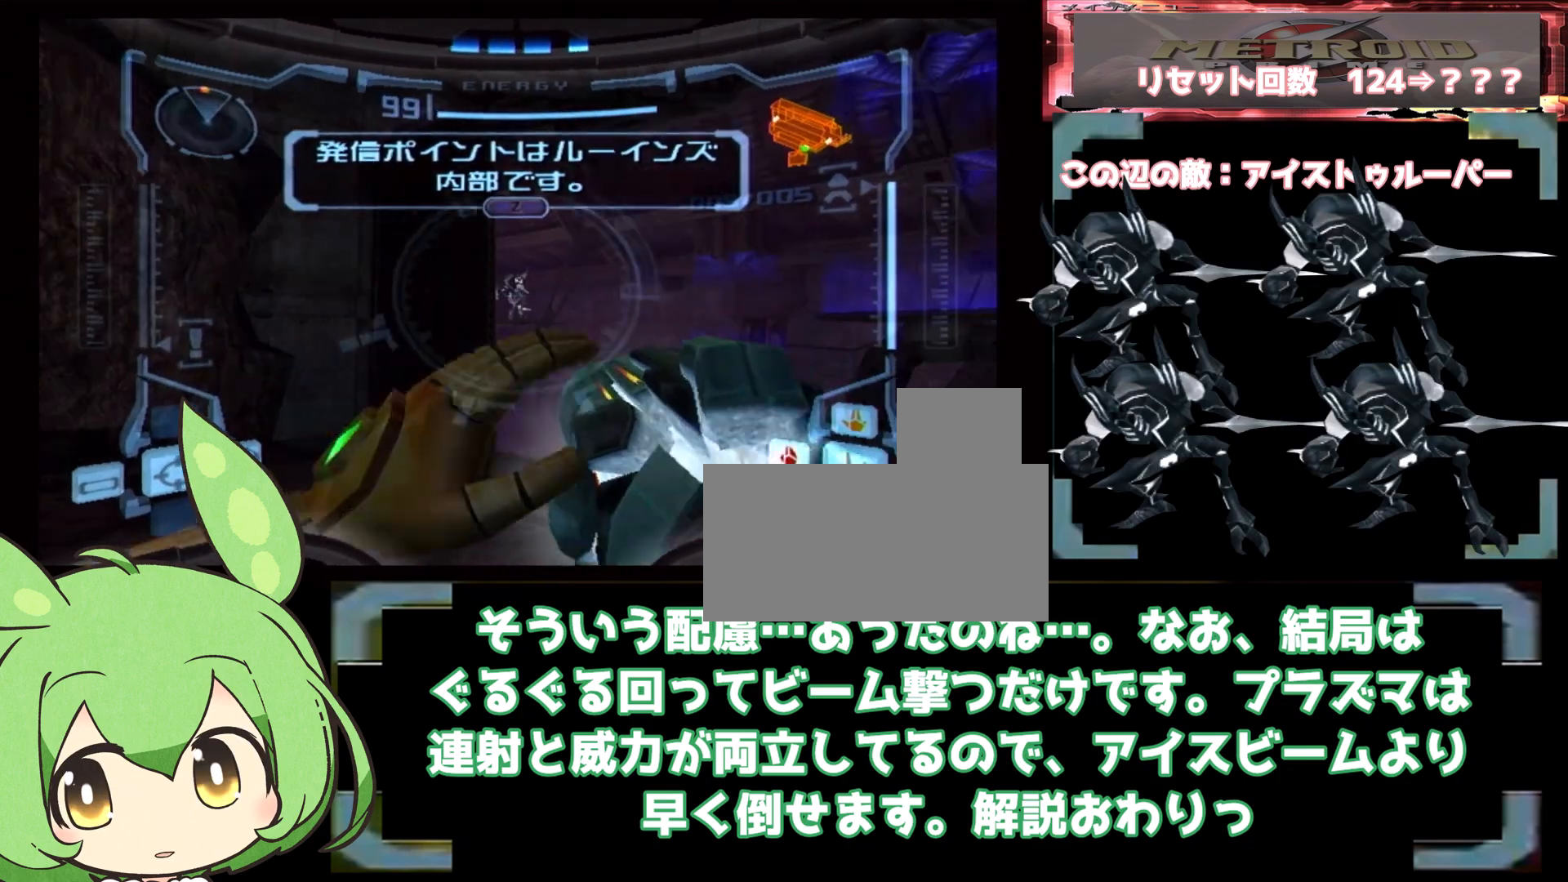
{"dt_ms": 500, "buttons": ["L1"], "left_stick": "right", "right_stick": "center", "events": [[17, "left_stick", "right"], [133, "left_stick", "center"], [417, "left_stick", "right"]]}
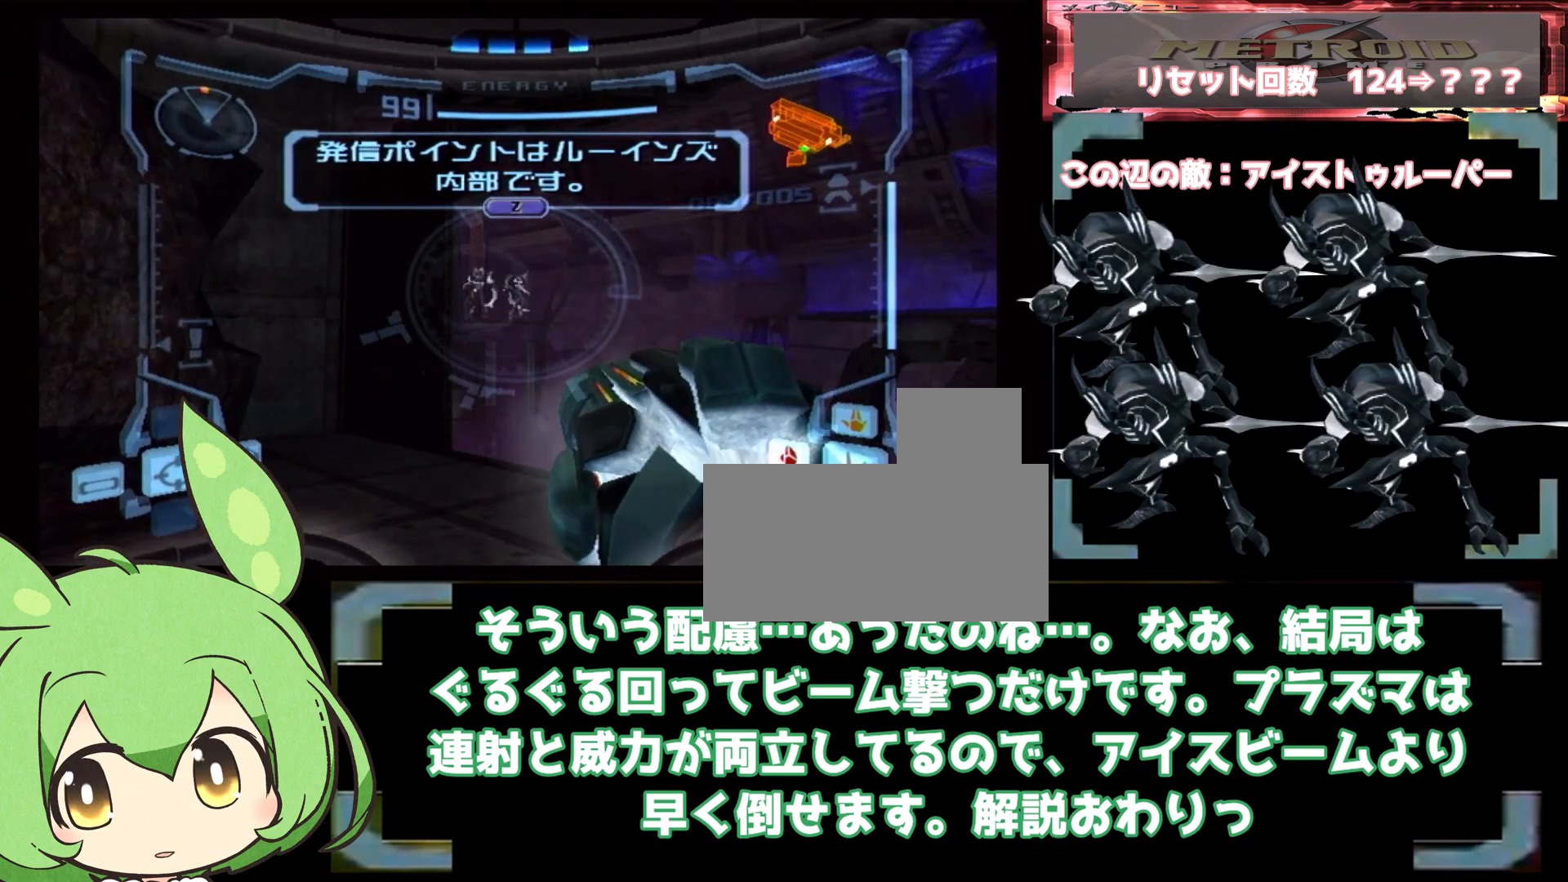
{"dt_ms": 500, "buttons": ["L1"], "left_stick": "center", "right_stick": "center", "events": [[67, "left_stick", "center"]]}
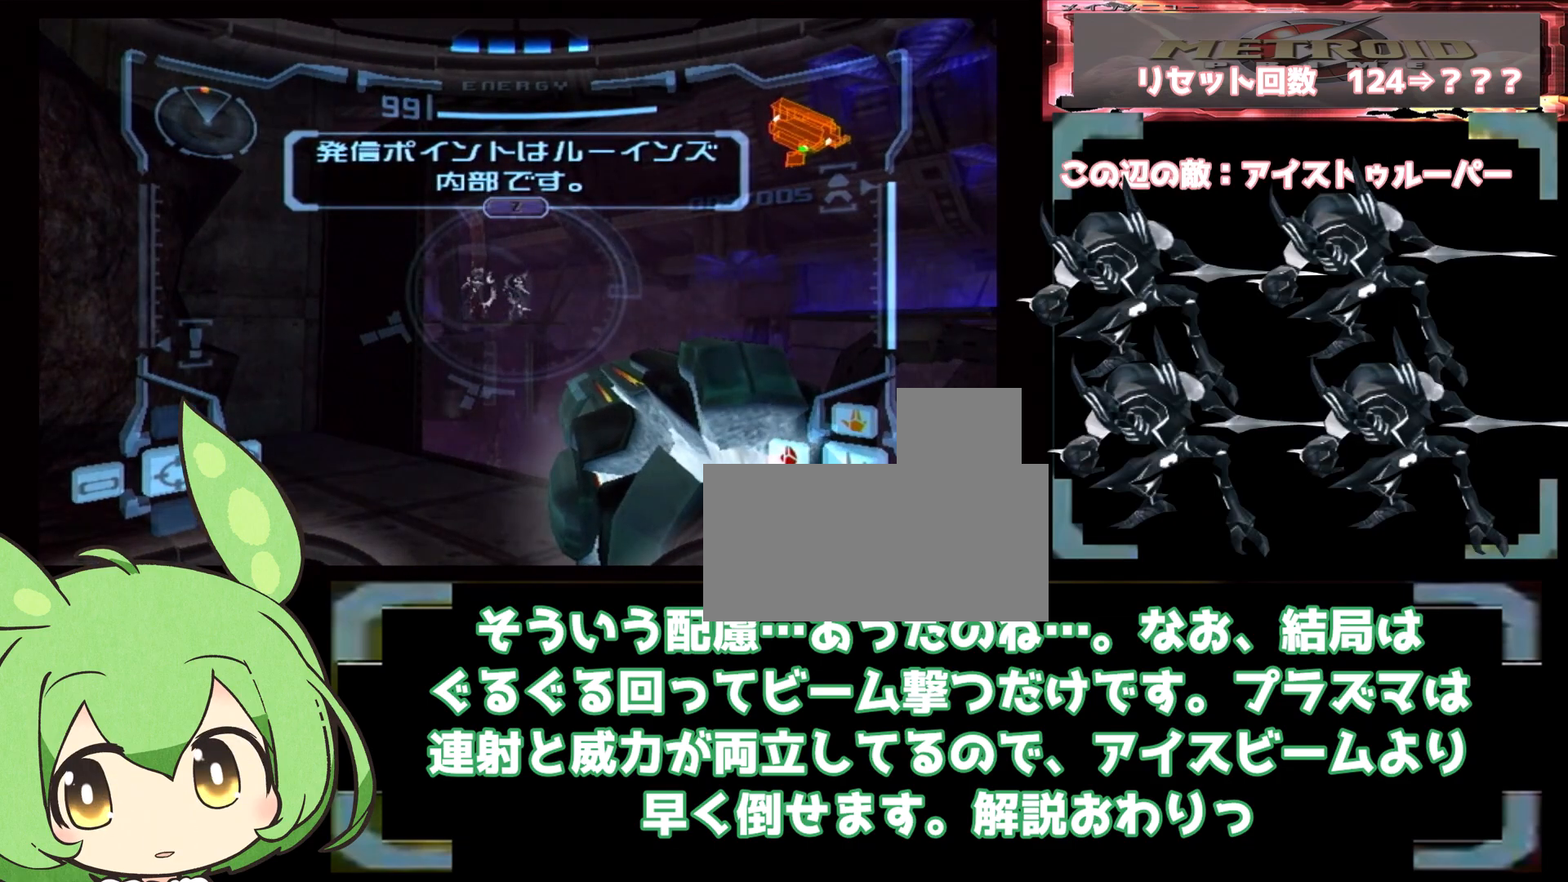
{"dt_ms": 500, "buttons": ["L1"], "left_stick": "center", "right_stick": "center", "events": []}
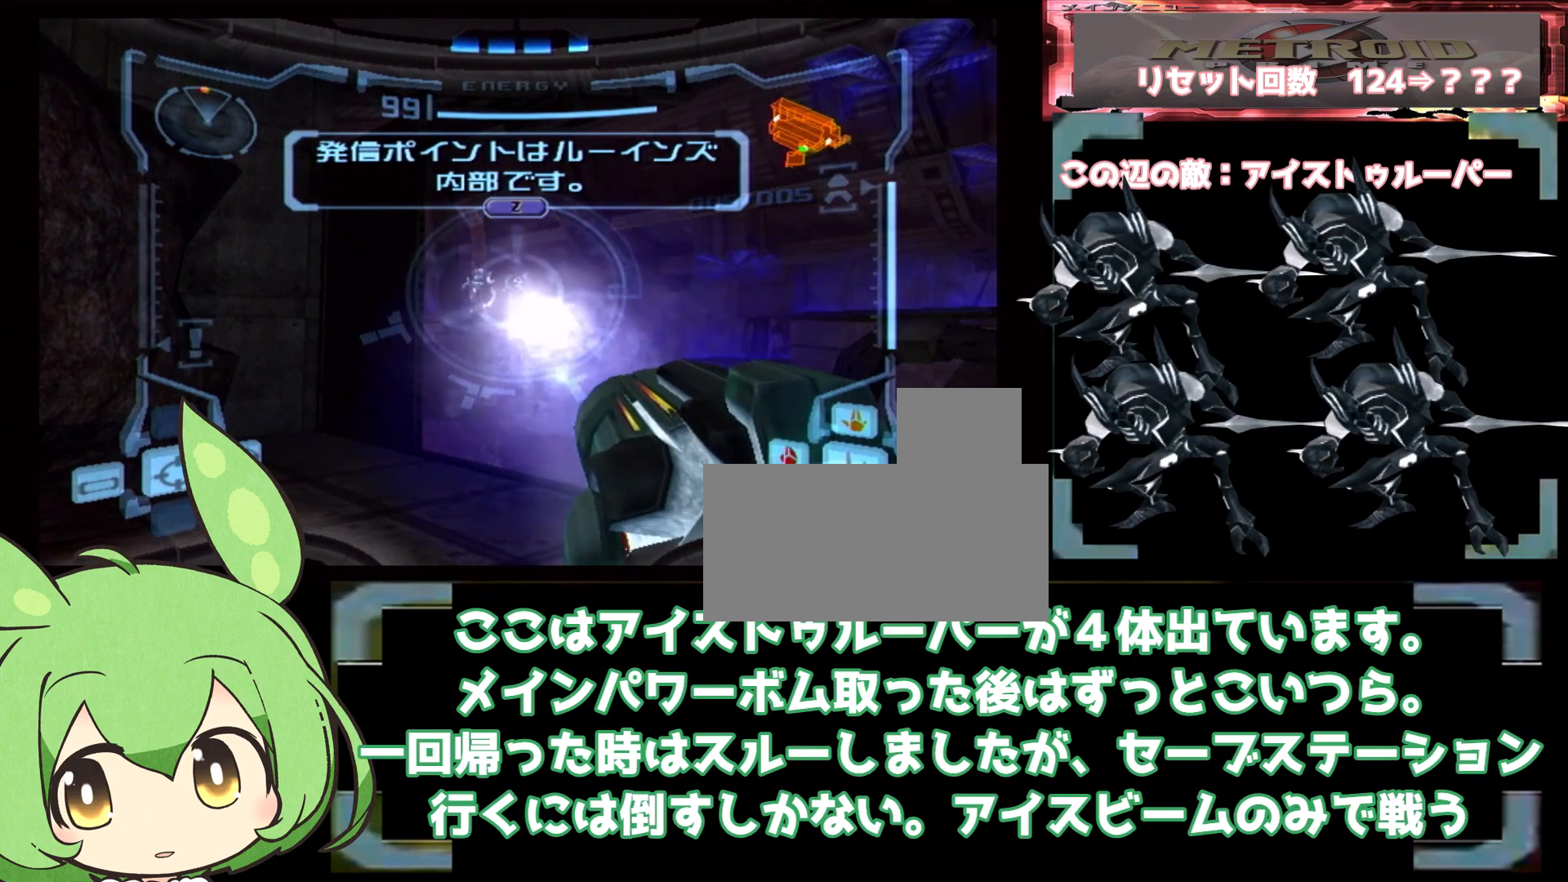
{"dt_ms": 500, "buttons": ["L1"], "left_stick": "center", "right_stick": "center", "events": []}
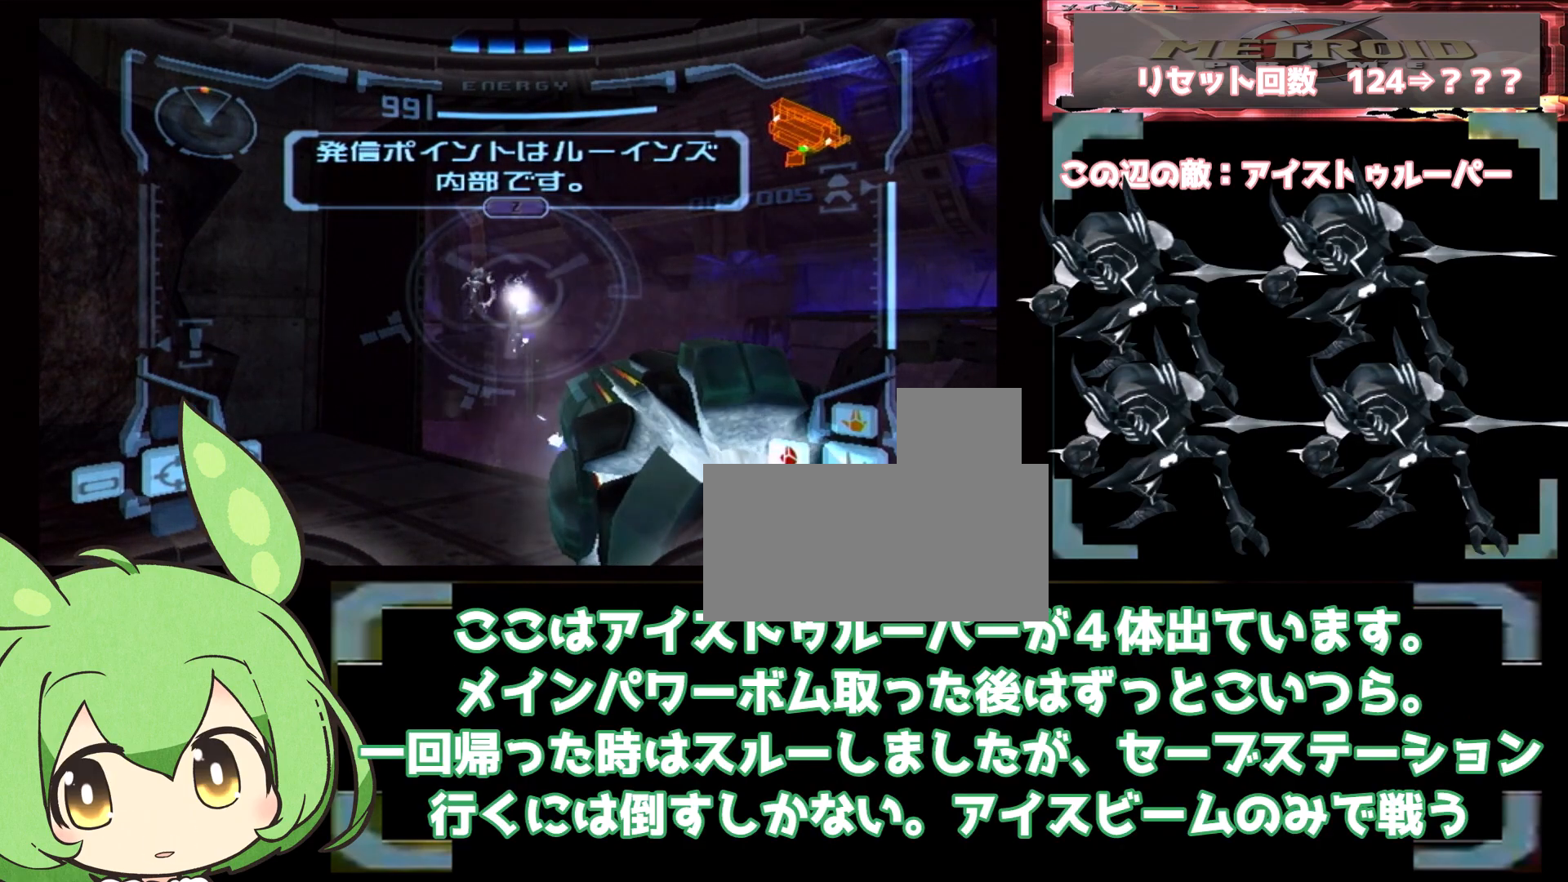
{"dt_ms": 500, "buttons": ["A", "L1"], "left_stick": "center", "right_stick": "center"}
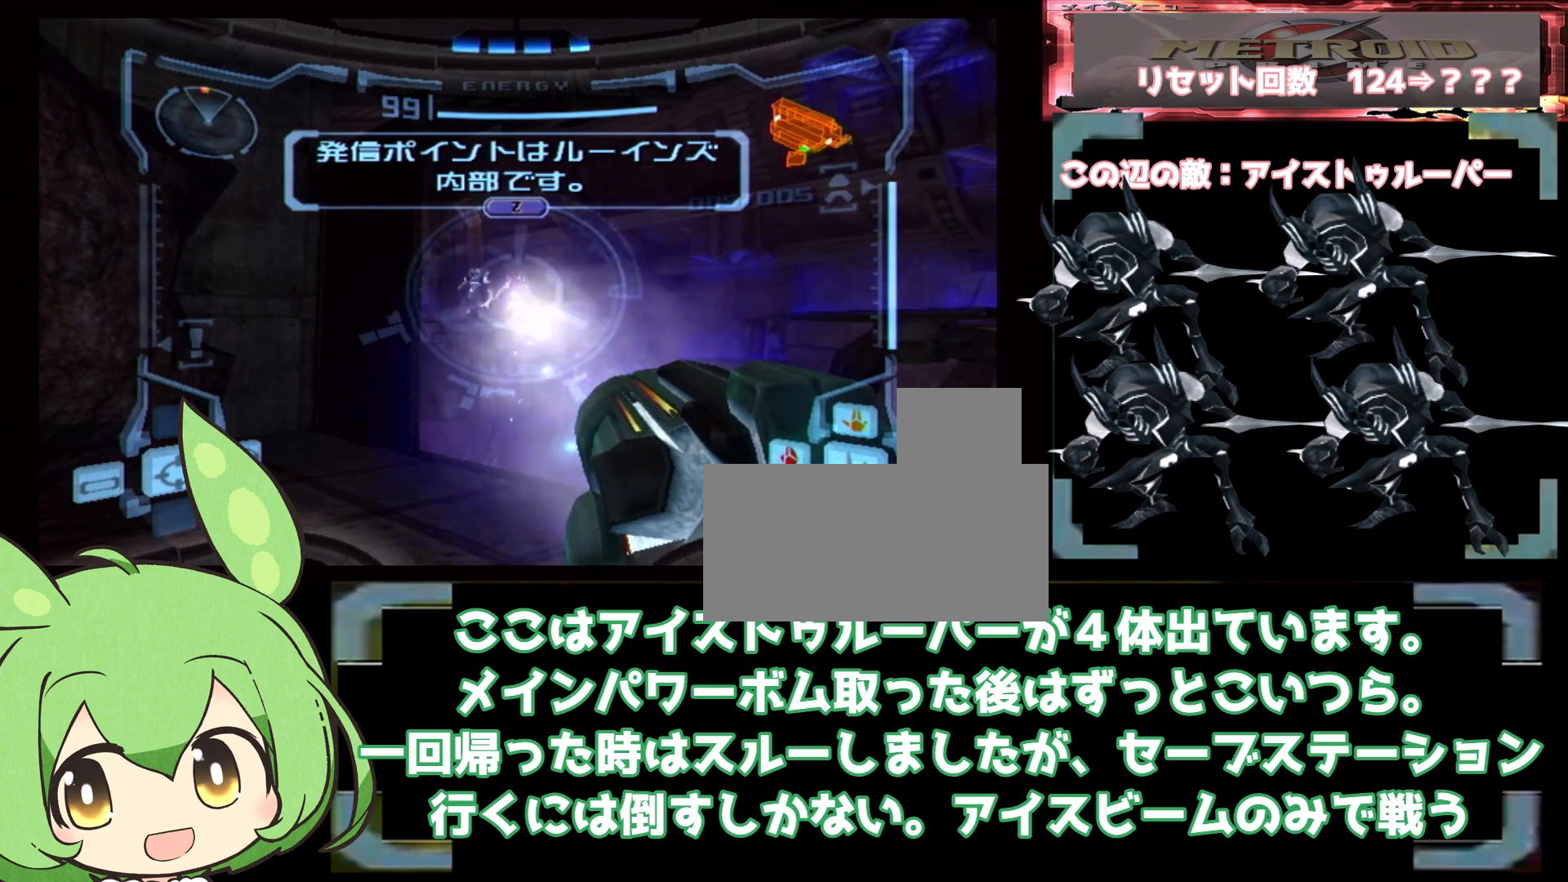
{"dt_ms": 500, "buttons": ["A", "L1"], "left_stick": "center", "right_stick": "center", "events": []}
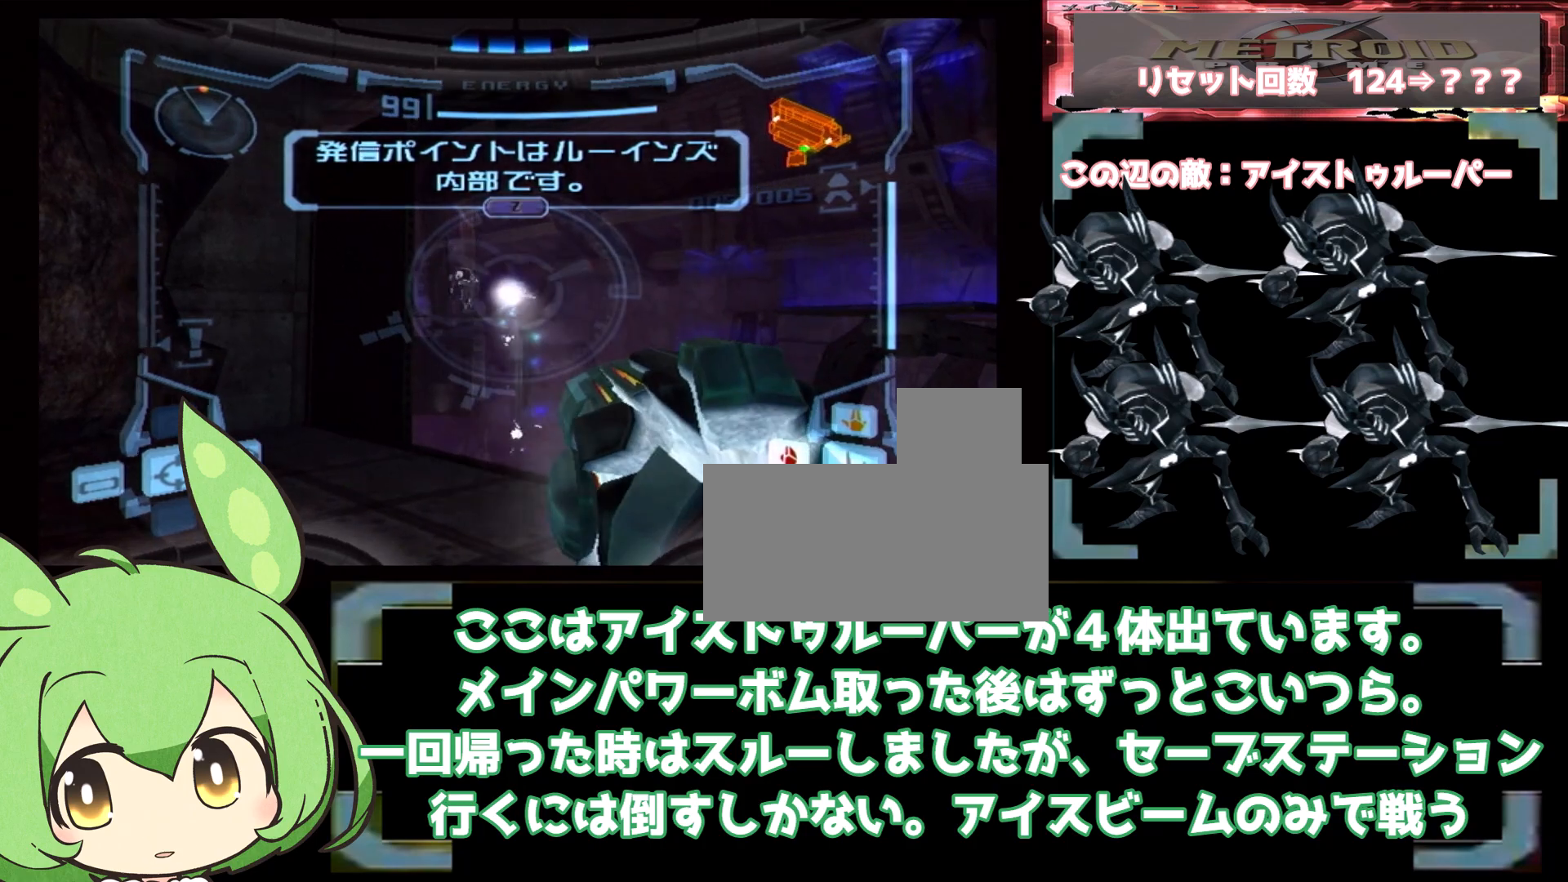
{"dt_ms": 500, "buttons": ["A", "L1"], "left_stick": "center", "right_stick": "center", "events": []}
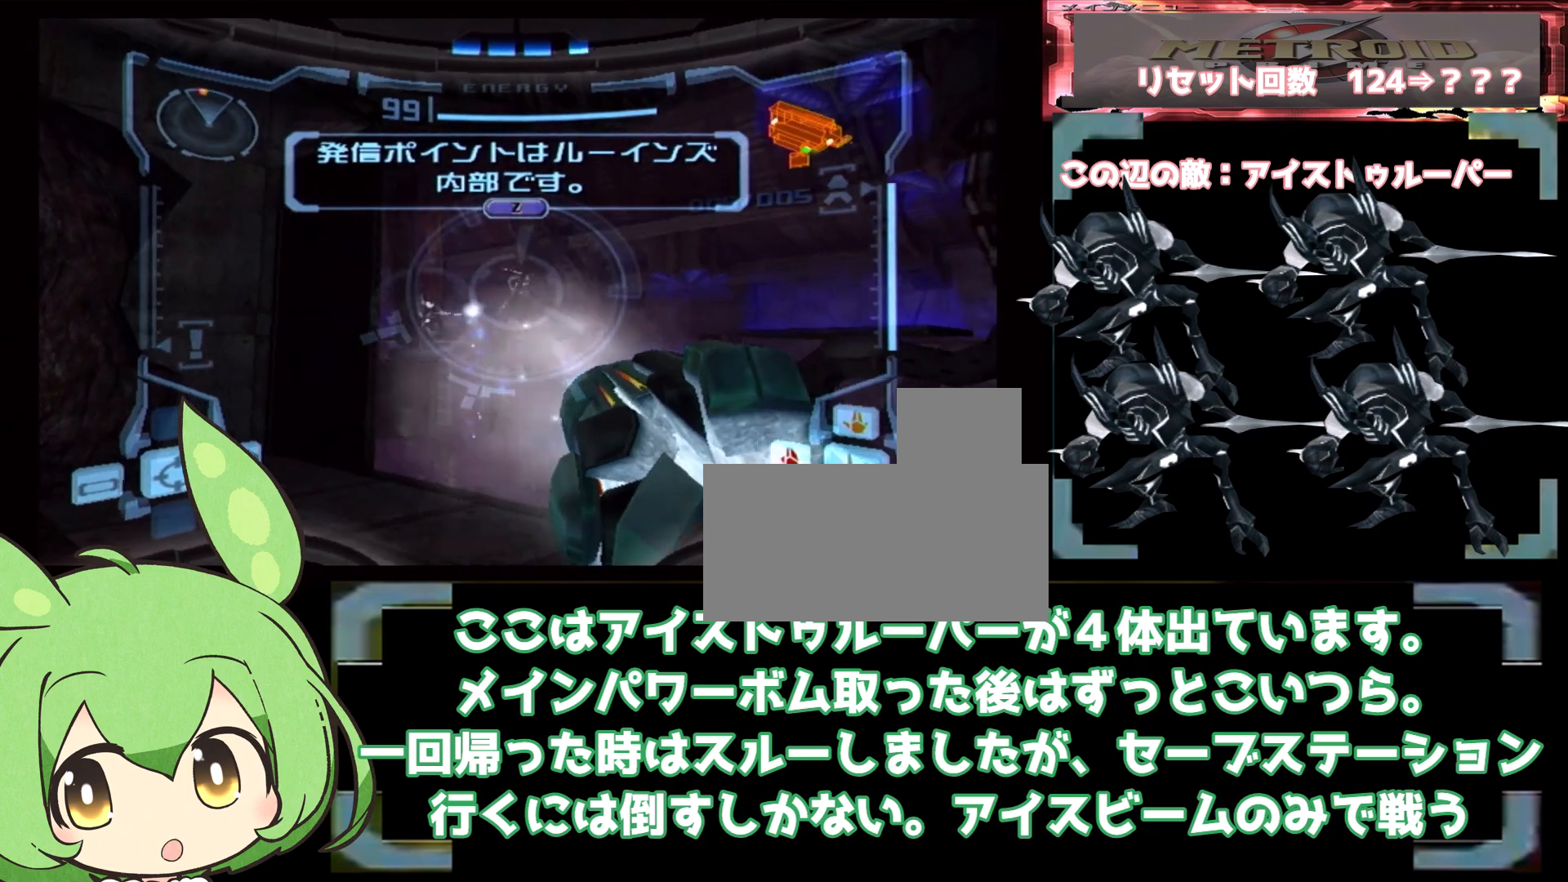
{"dt_ms": 500, "buttons": ["L1"], "left_stick": "center", "right_stick": "center"}
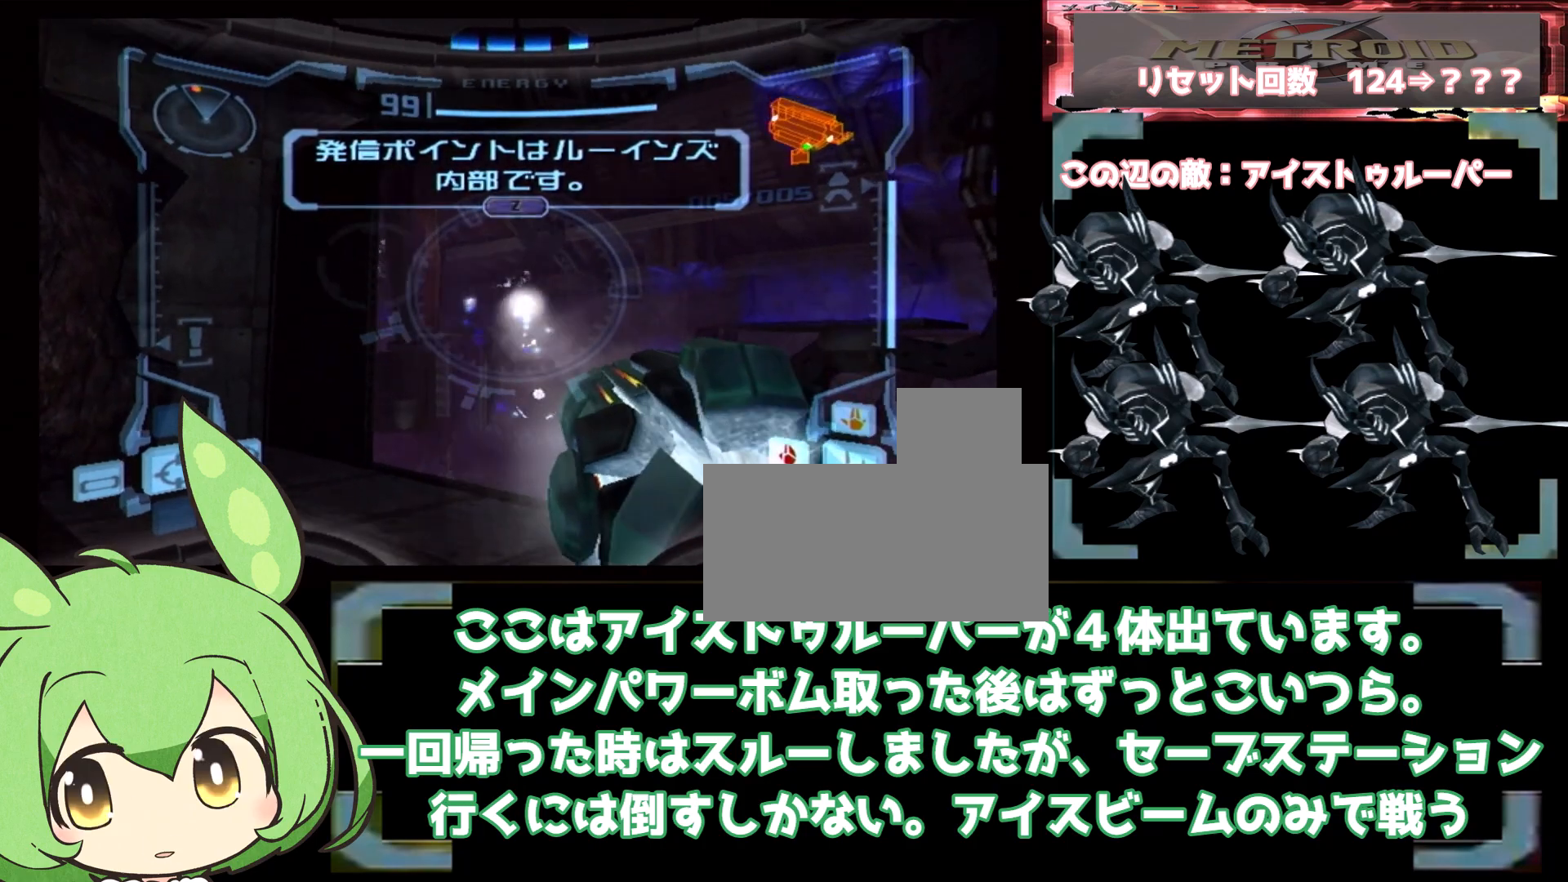
{"dt_ms": 500, "buttons": ["L1"], "left_stick": "up-left", "right_stick": "center", "events": [[67, "B", "down"], [167, "B", "up"], [350, "left_stick", "up-left"]]}
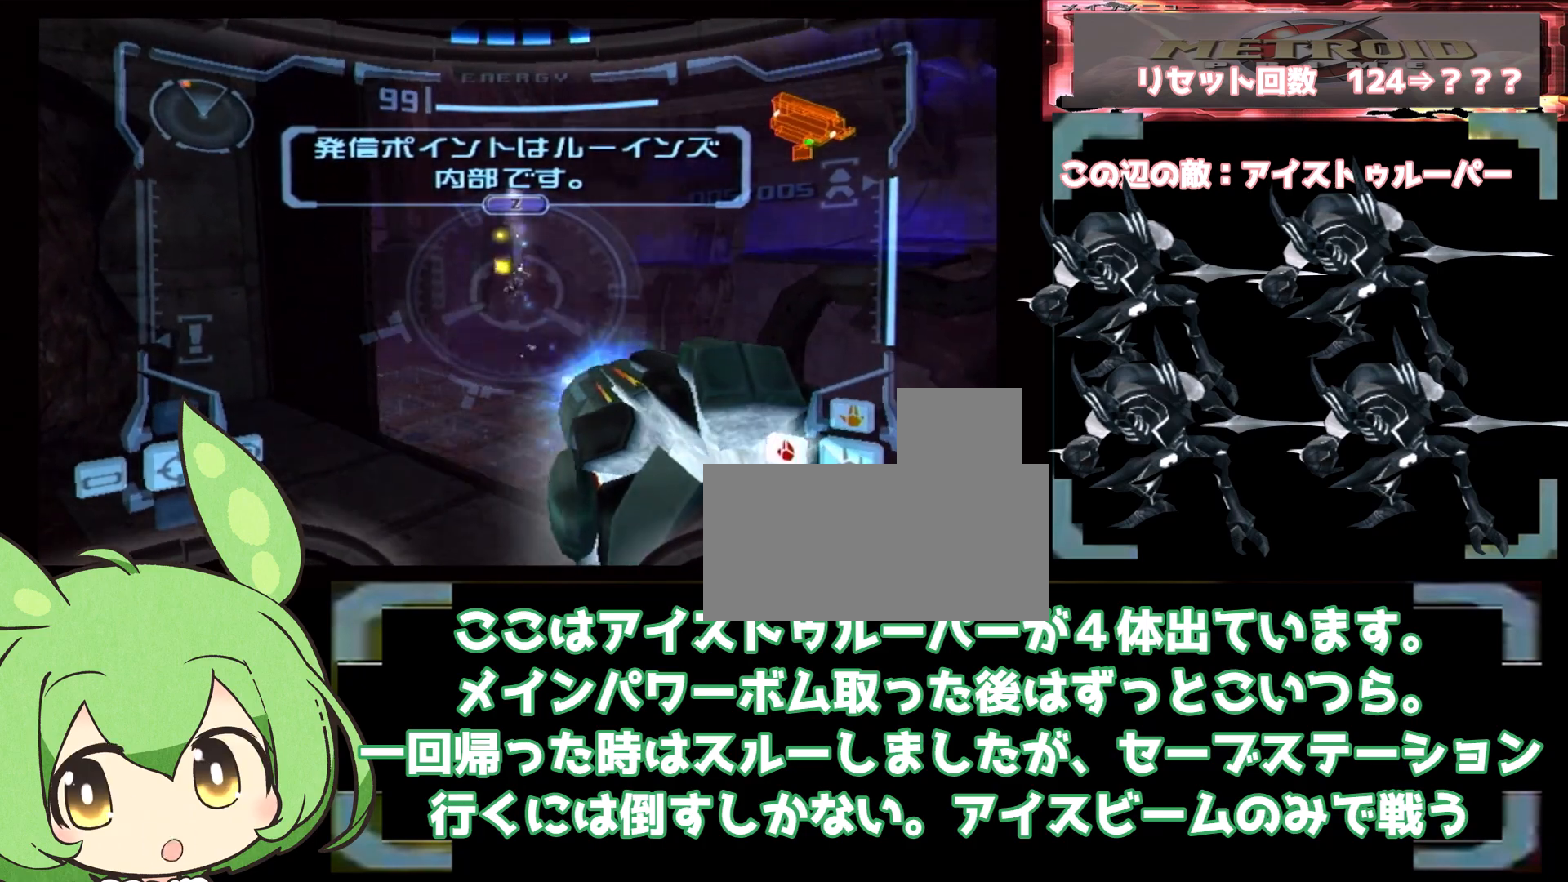
{"dt_ms": 500, "buttons": ["L1"], "left_stick": "left", "right_stick": "center", "events": [[17, "left_stick", "left"]]}
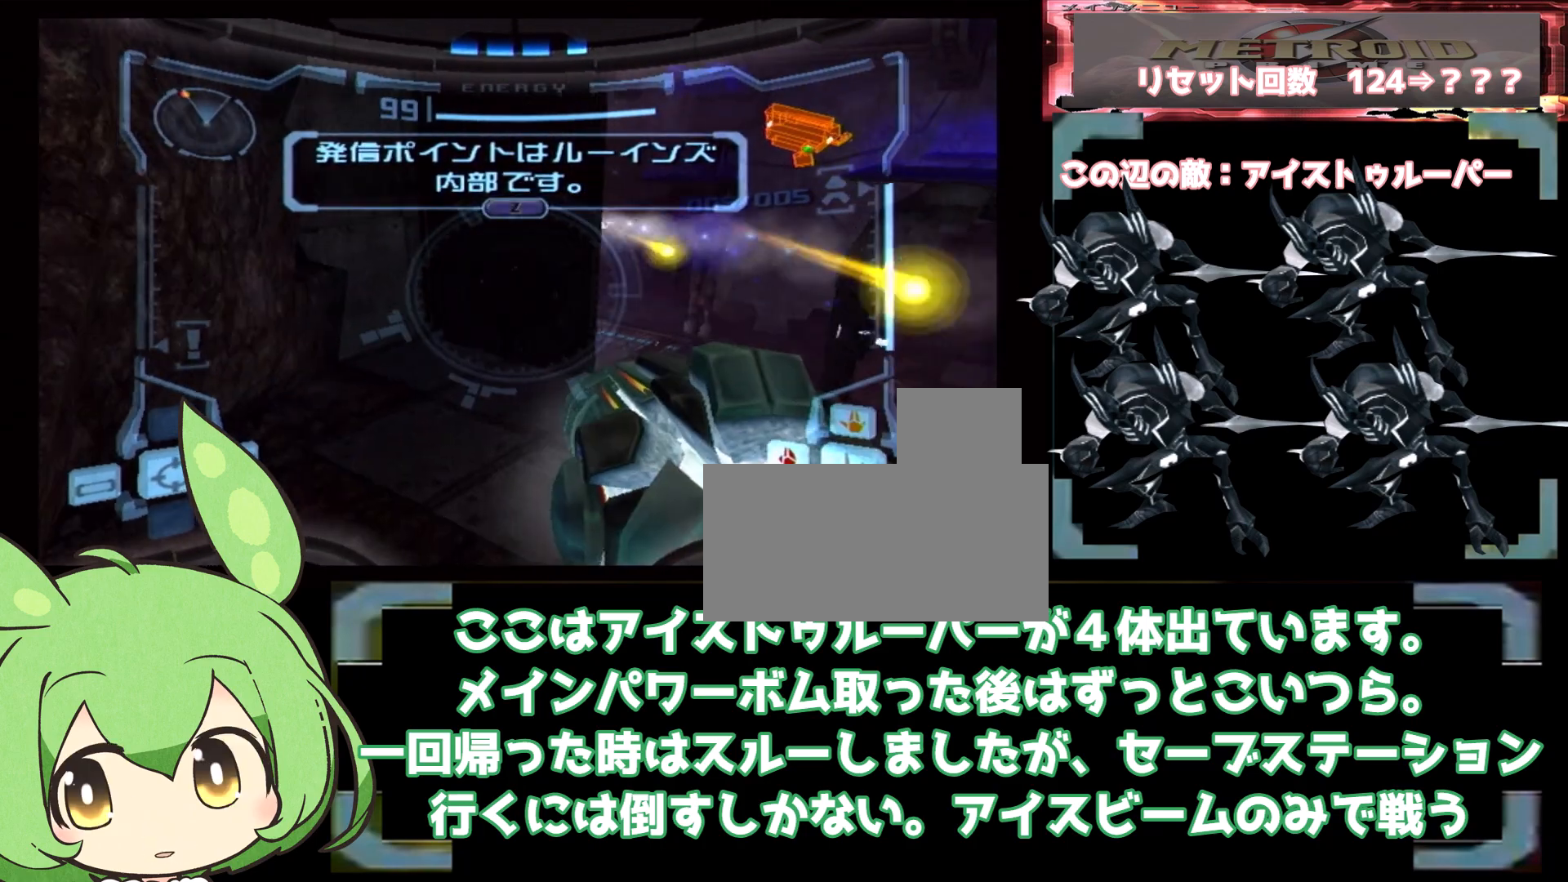
{"dt_ms": 500, "buttons": ["L1"], "left_stick": "right", "right_stick": "center", "events": [[133, "left_stick", "center"], [233, "left_stick", "right"]]}
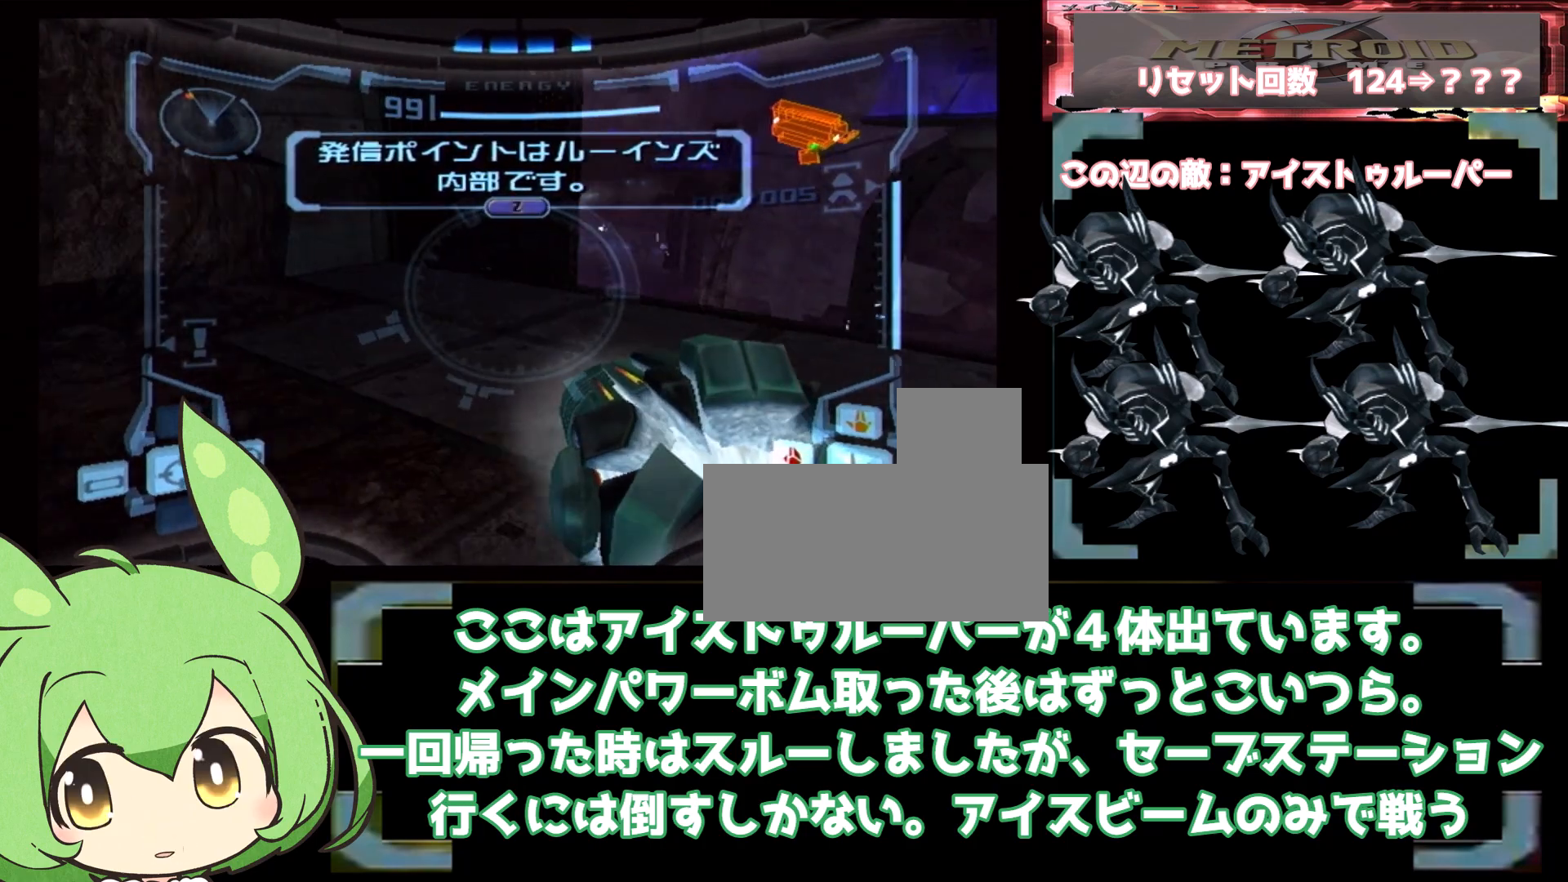
{"dt_ms": 500, "buttons": ["L1"], "left_stick": "left", "right_stick": "center", "events": [[350, "left_stick", "left"]]}
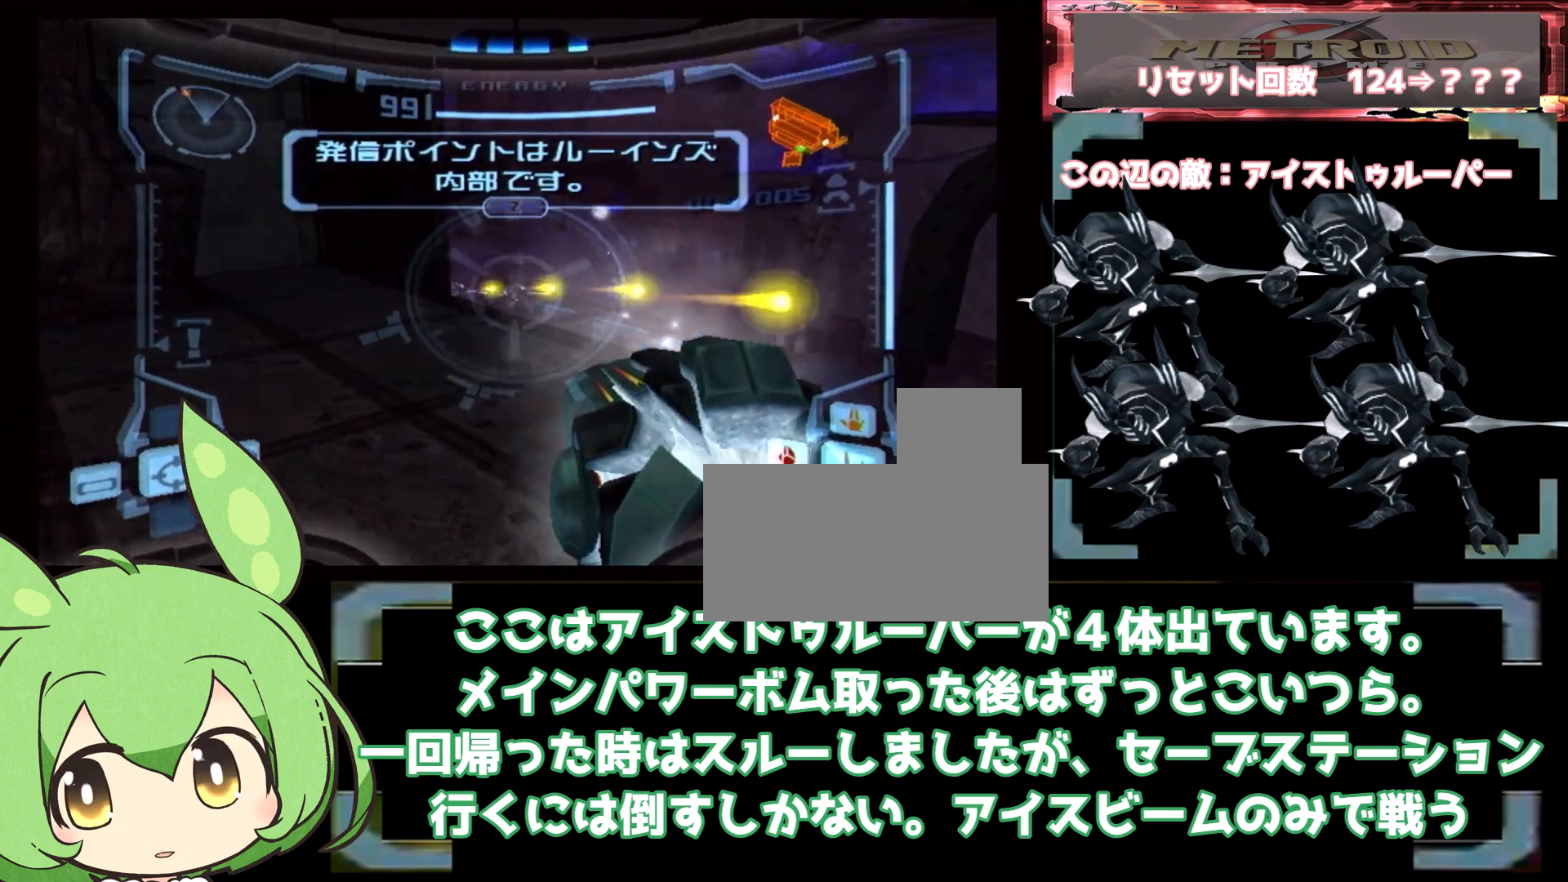
{"dt_ms": 500, "buttons": ["L1"], "left_stick": "center", "right_stick": "center", "events": [[133, "left_stick", "center"]]}
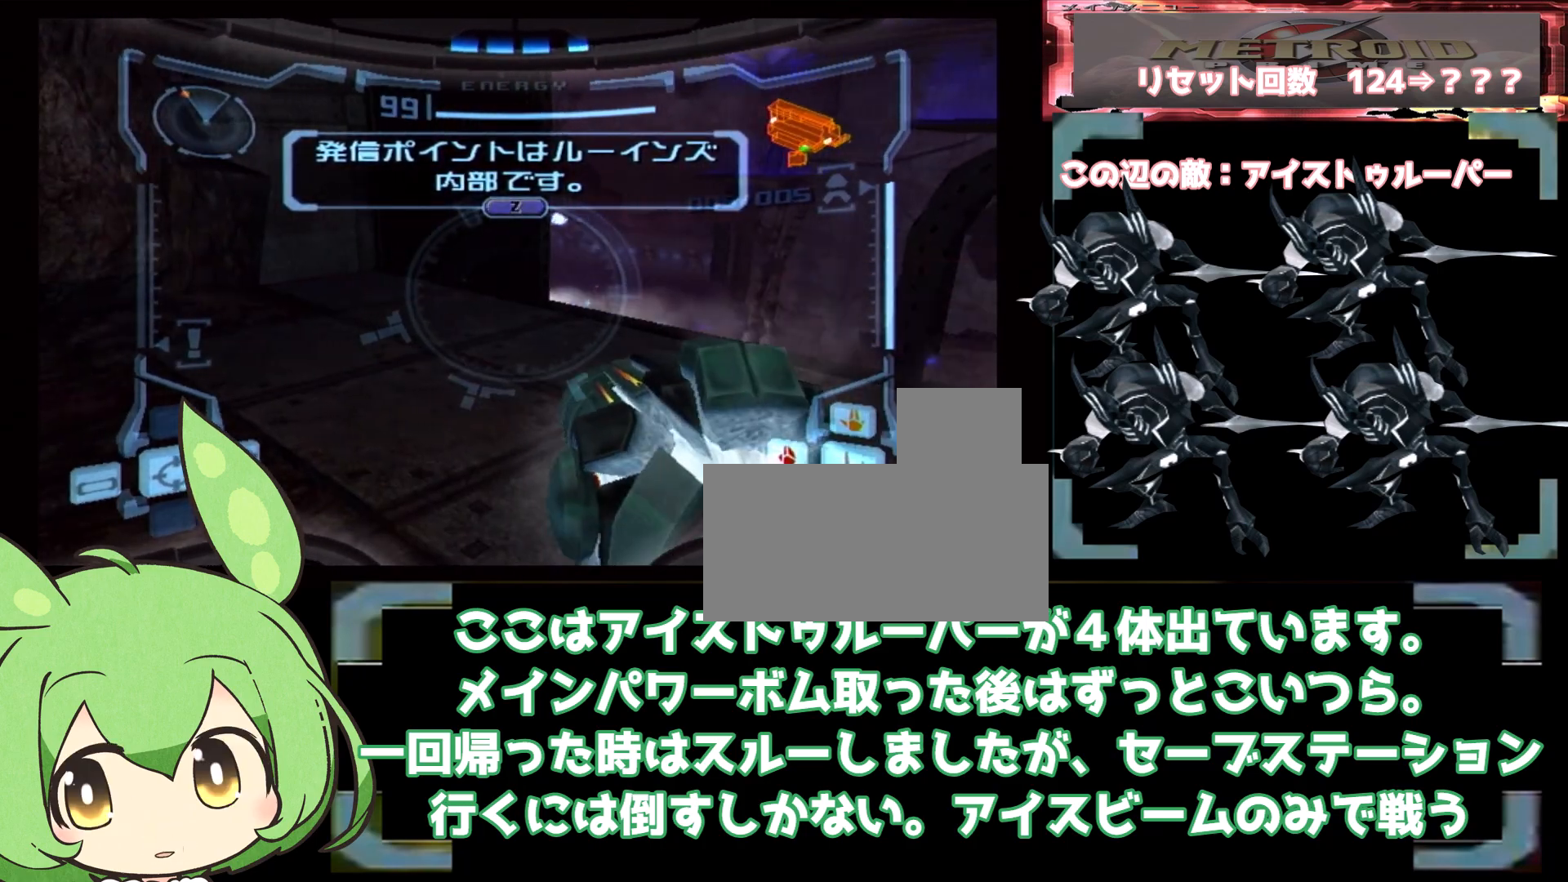
{"dt_ms": 500, "buttons": ["L1"], "left_stick": "left", "right_stick": "center", "events": [[150, "left_stick", "right"], [467, "left_stick", "left"]]}
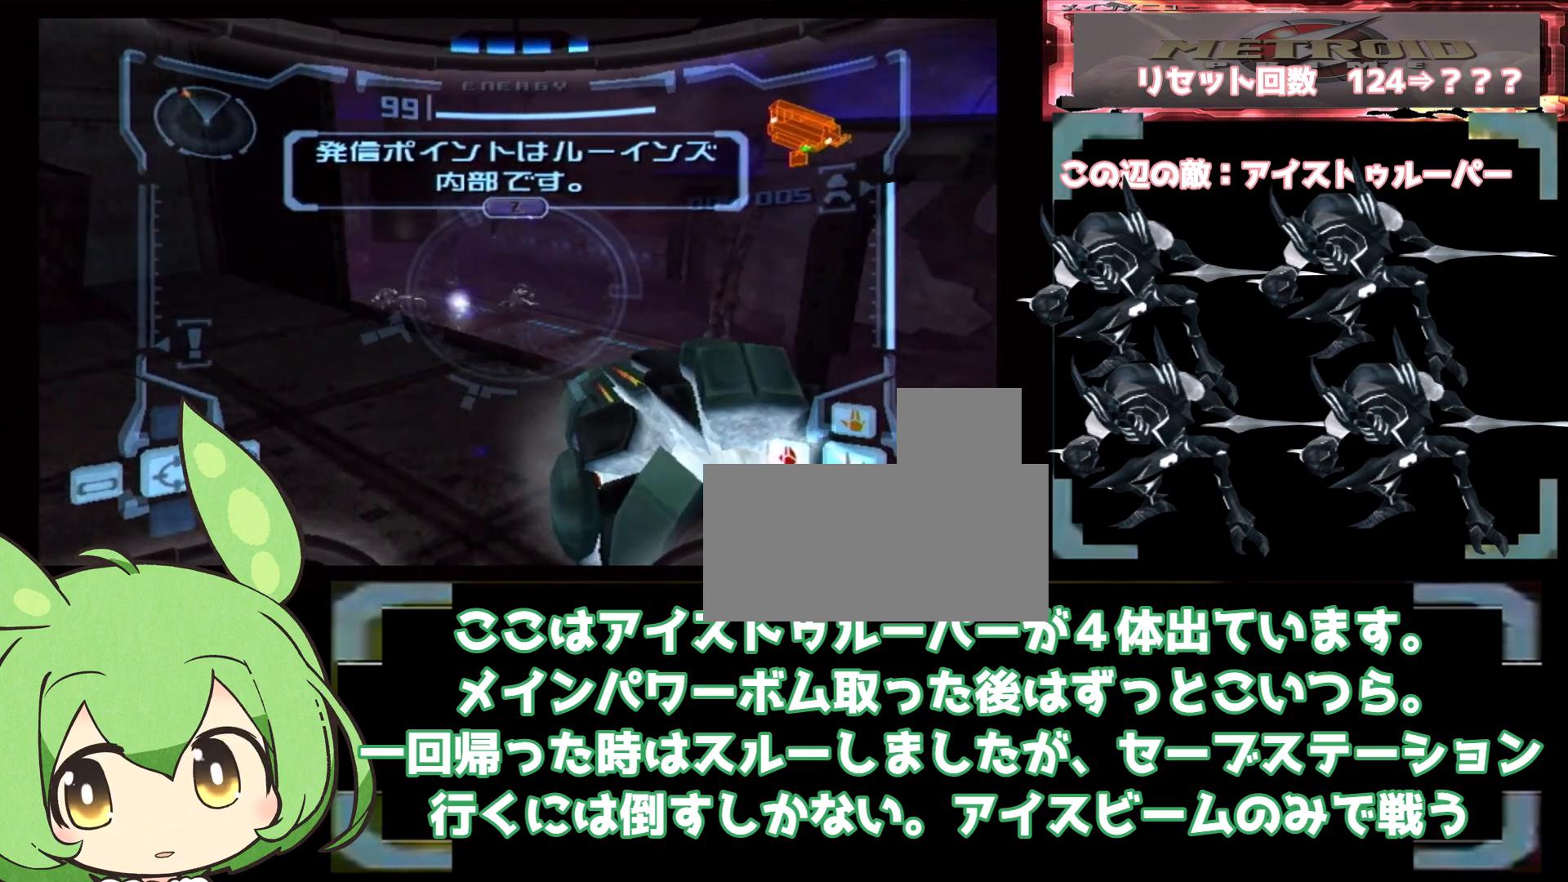
{"dt_ms": 500, "buttons": ["L1"], "left_stick": "center", "right_stick": "center", "events": [[317, "left_stick", "center"]]}
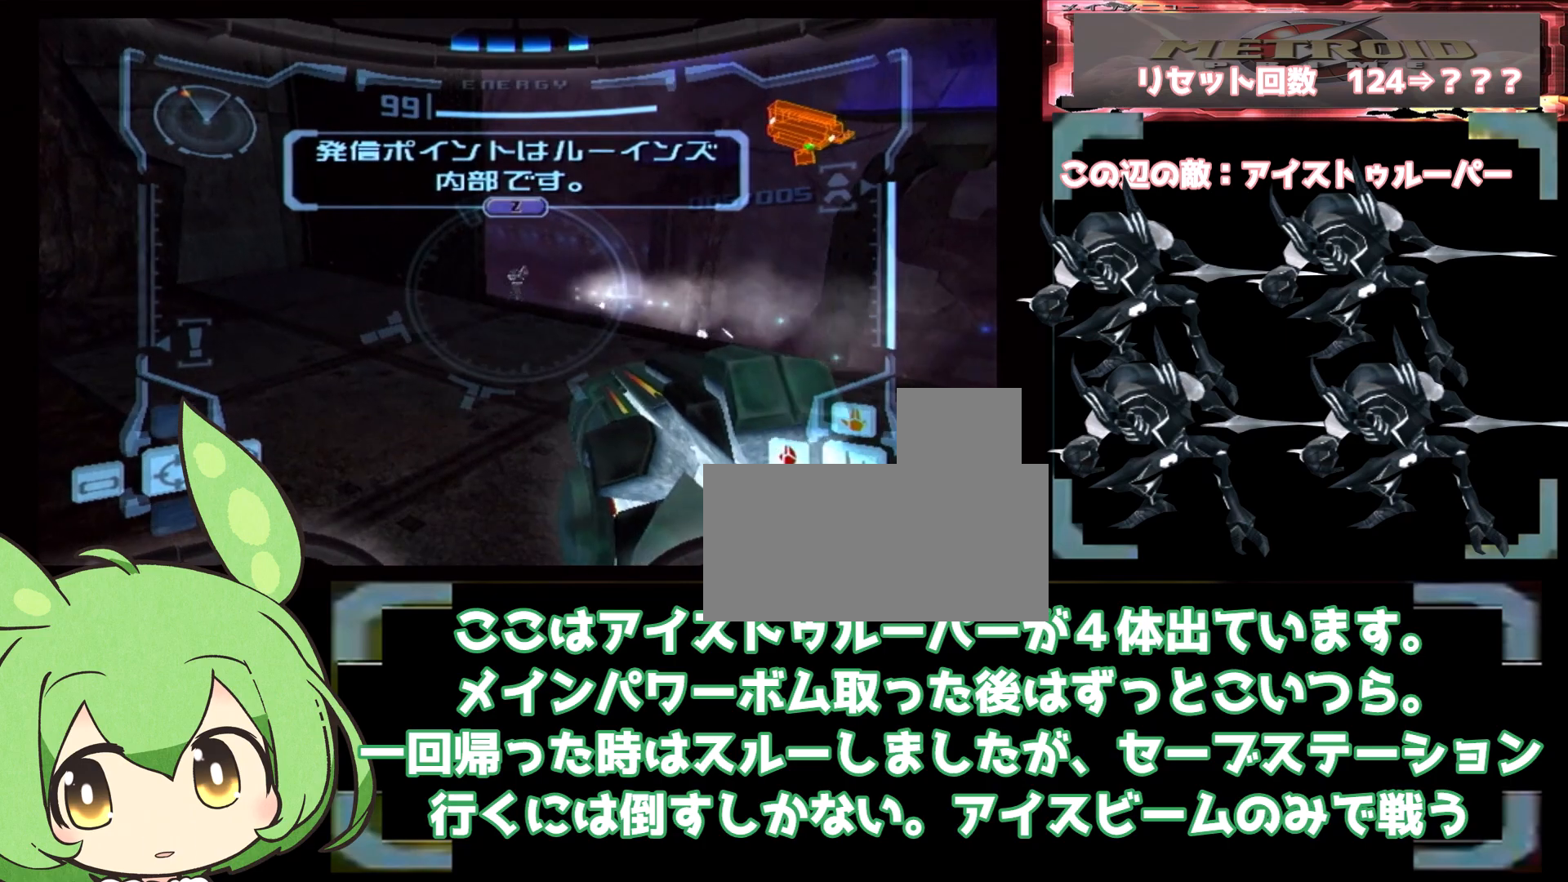
{"dt_ms": 500, "buttons": ["L1"], "left_stick": "right", "right_stick": "center", "events": [[183, "left_stick", "right"]]}
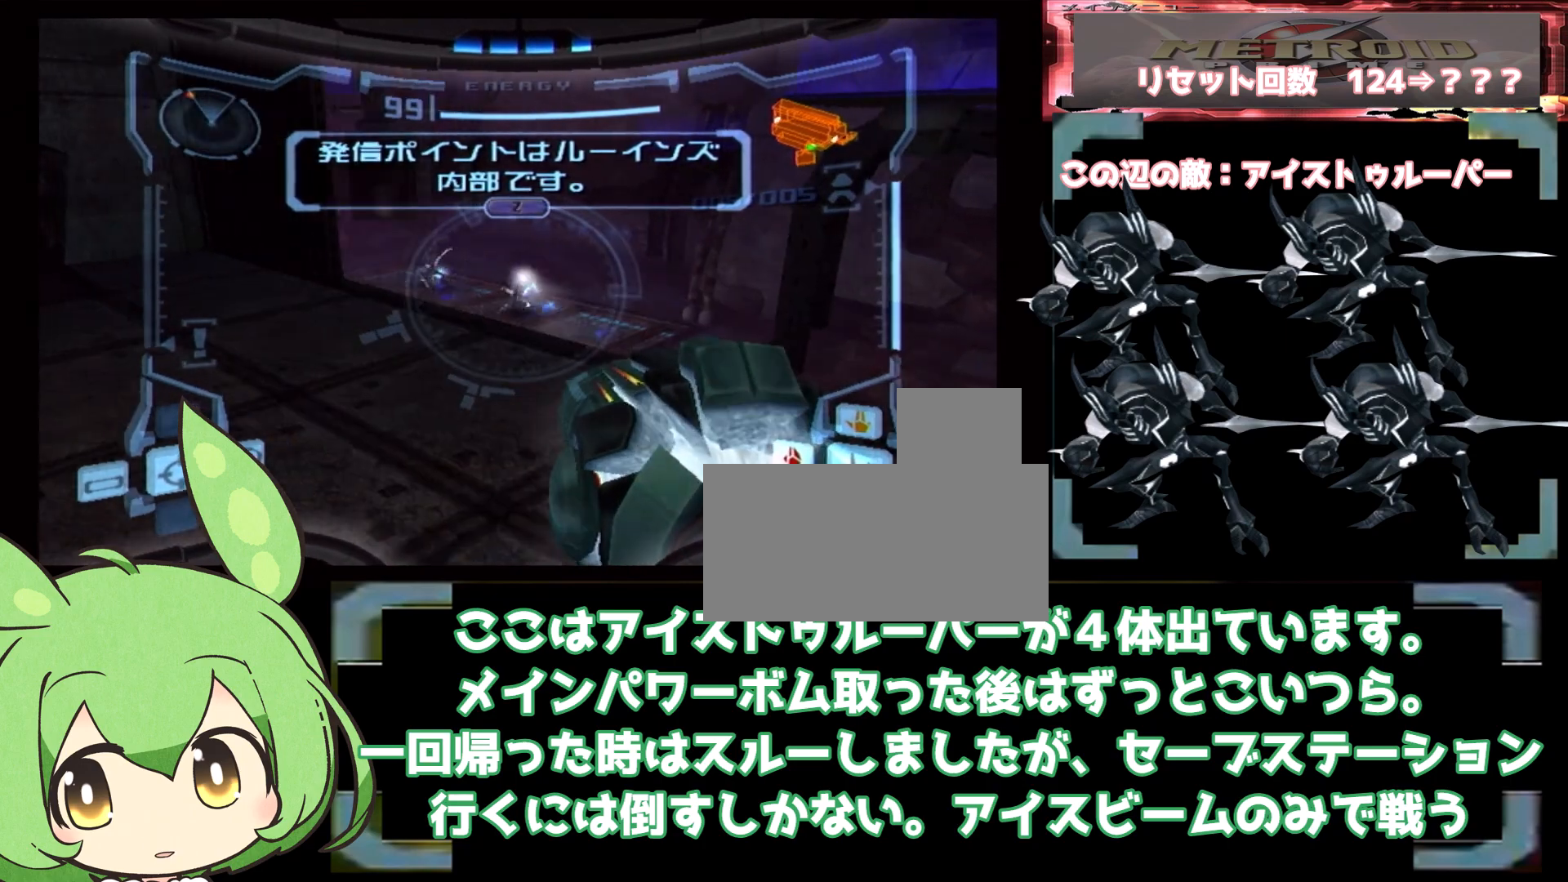
{"dt_ms": 500, "buttons": ["L1"], "left_stick": "center", "right_stick": "center", "events": [[67, "left_stick", "left"], [400, "left_stick", "center"]]}
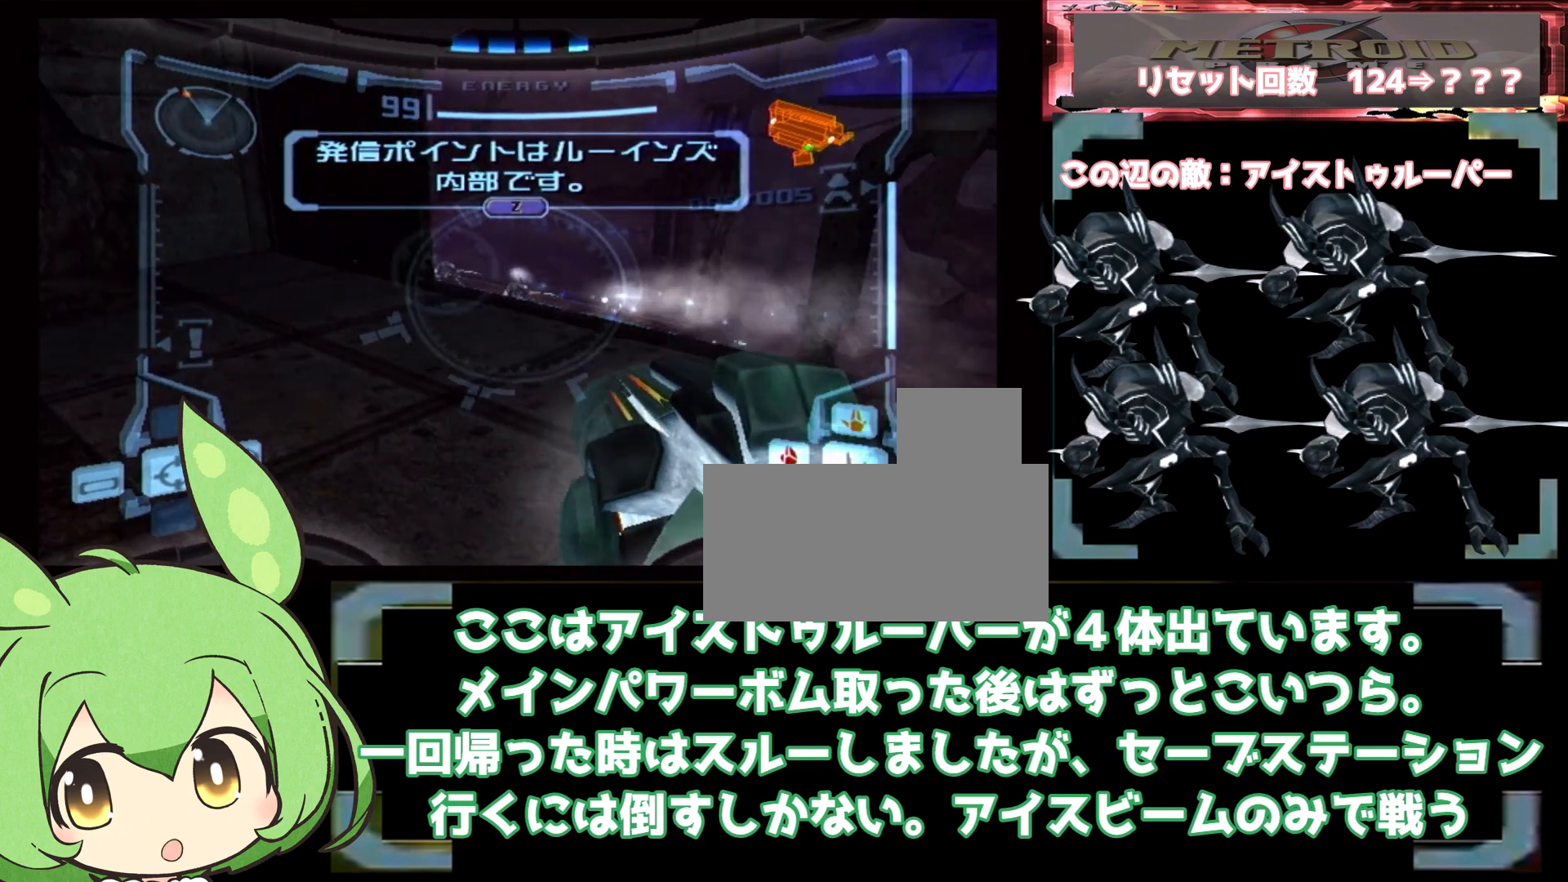
{"dt_ms": 500, "buttons": ["L1"], "left_stick": "right", "right_stick": "center", "events": [[233, "left_stick", "up-right"], [383, "left_stick", "right"]]}
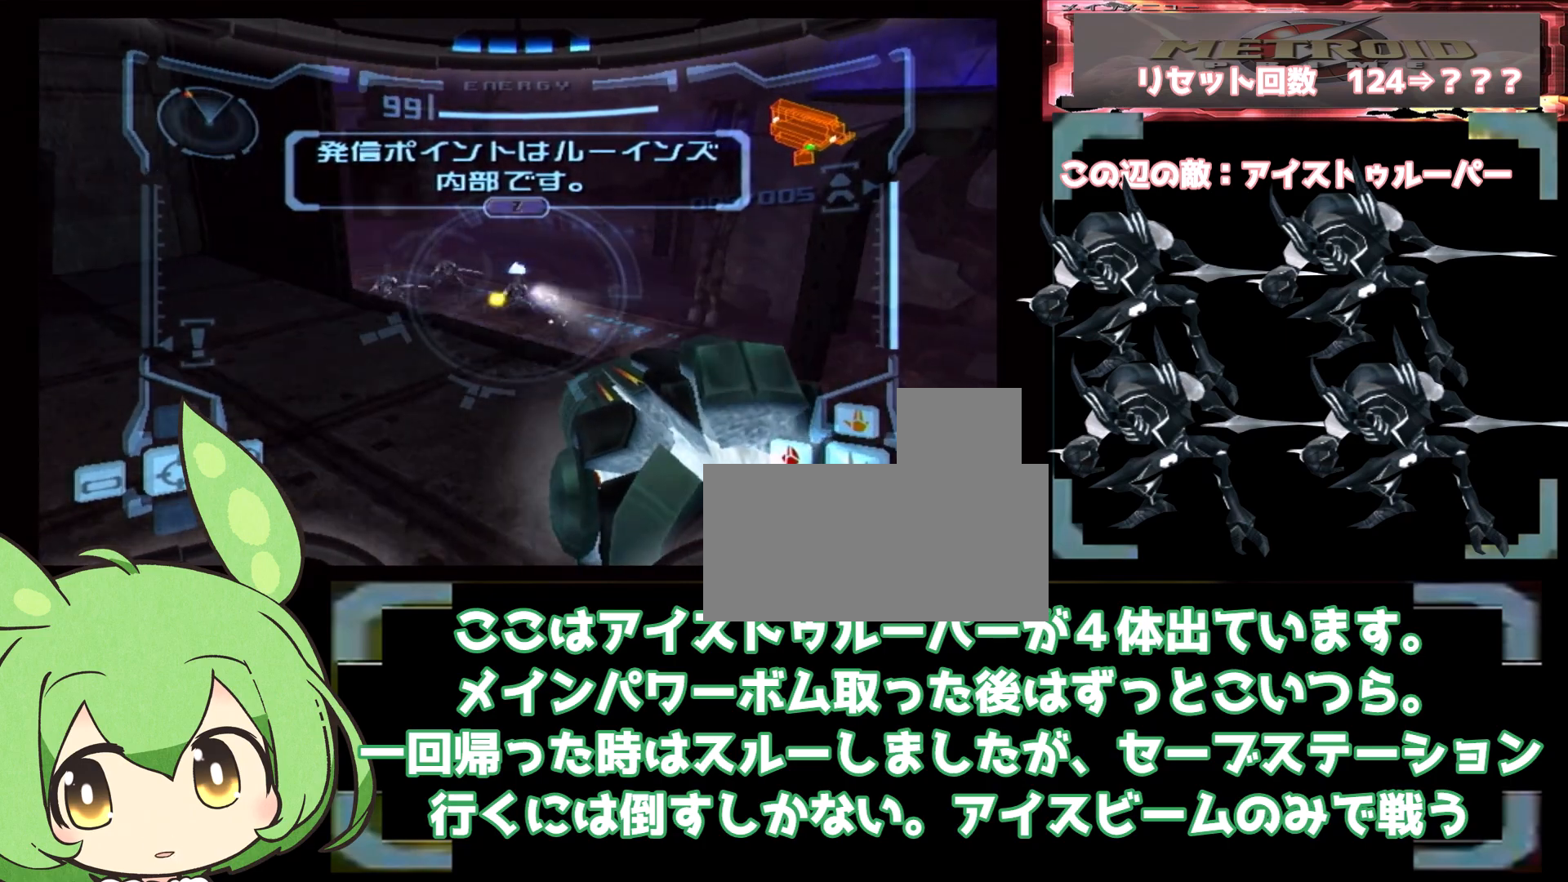
{"dt_ms": 500, "buttons": ["L1"], "left_stick": "left", "right_stick": "center", "events": [[100, "left_stick", "left"]]}
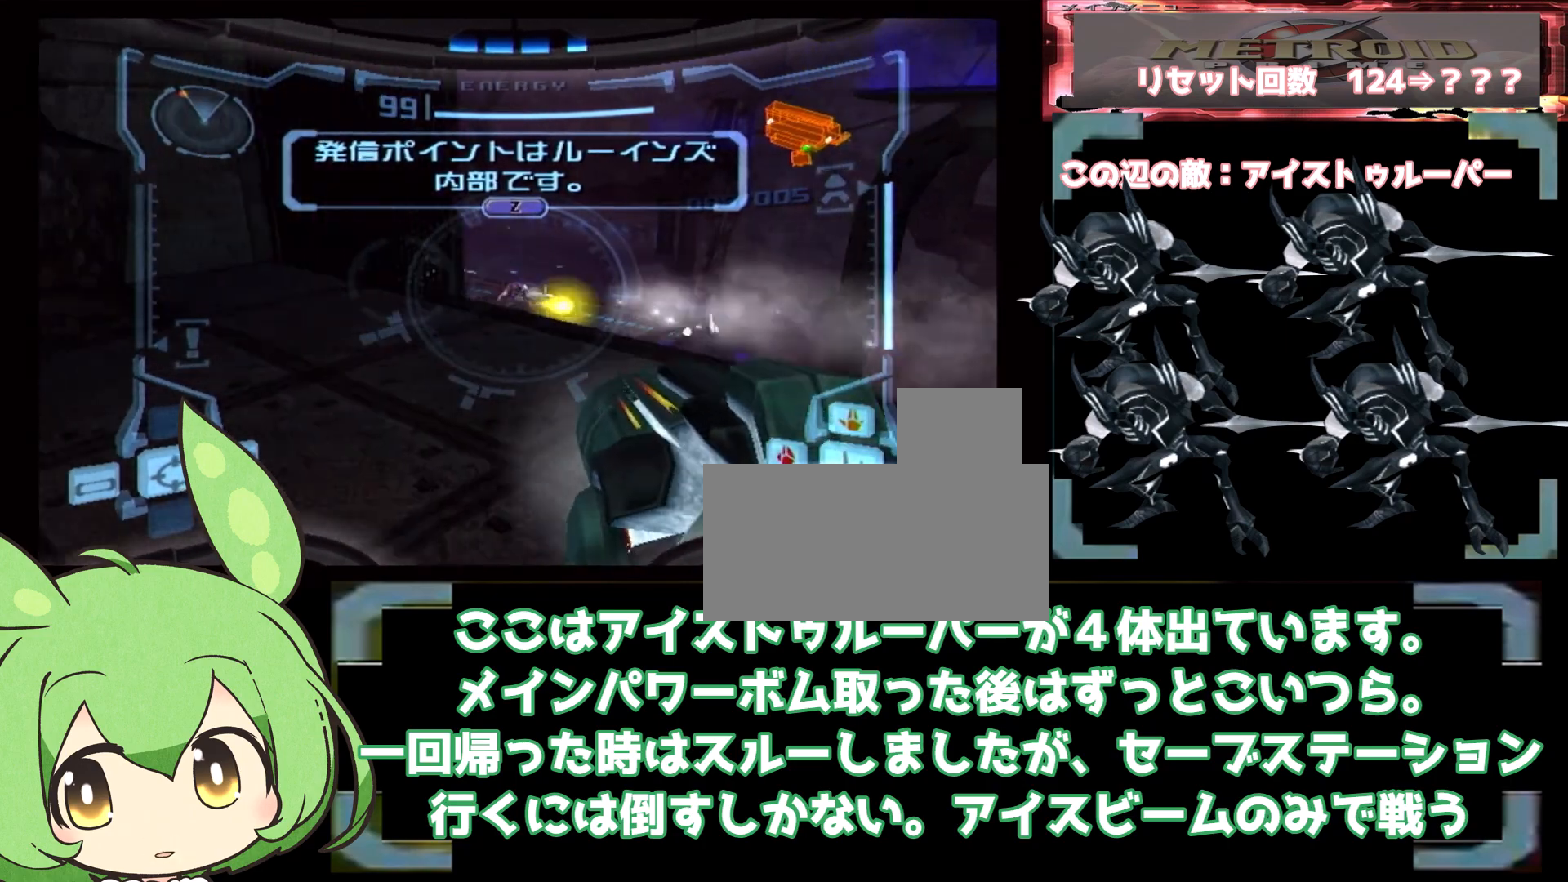
{"dt_ms": 500, "buttons": ["L1"], "left_stick": "right", "right_stick": "center", "events": [[133, "left_stick", "center"], [350, "left_stick", "right"]]}
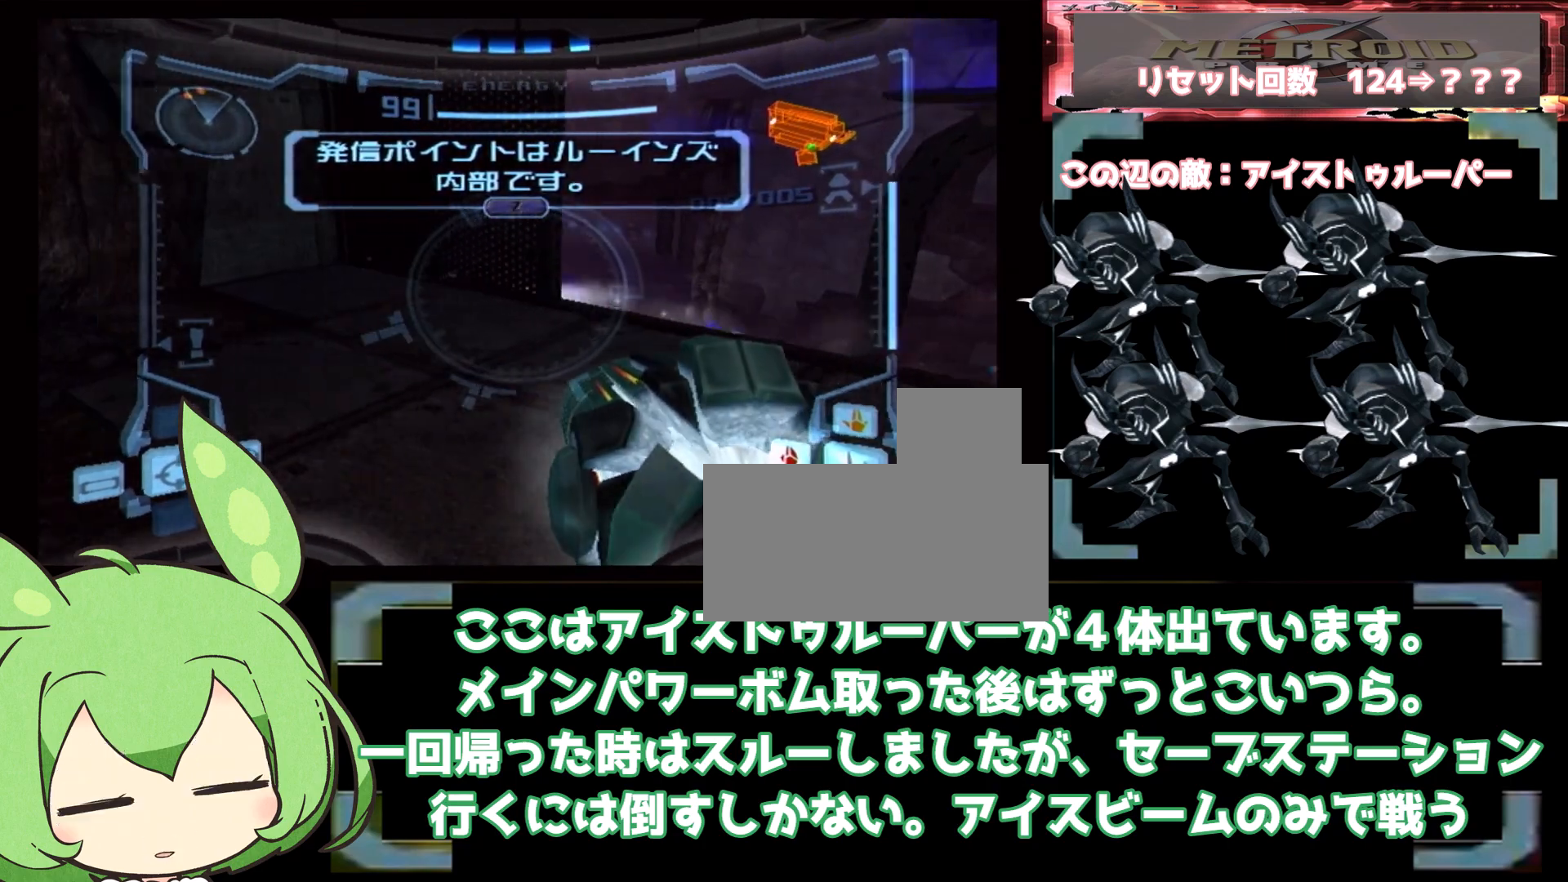
{"dt_ms": 500, "buttons": ["L1"], "left_stick": "left", "right_stick": "center", "events": [[267, "left_stick", "left"]]}
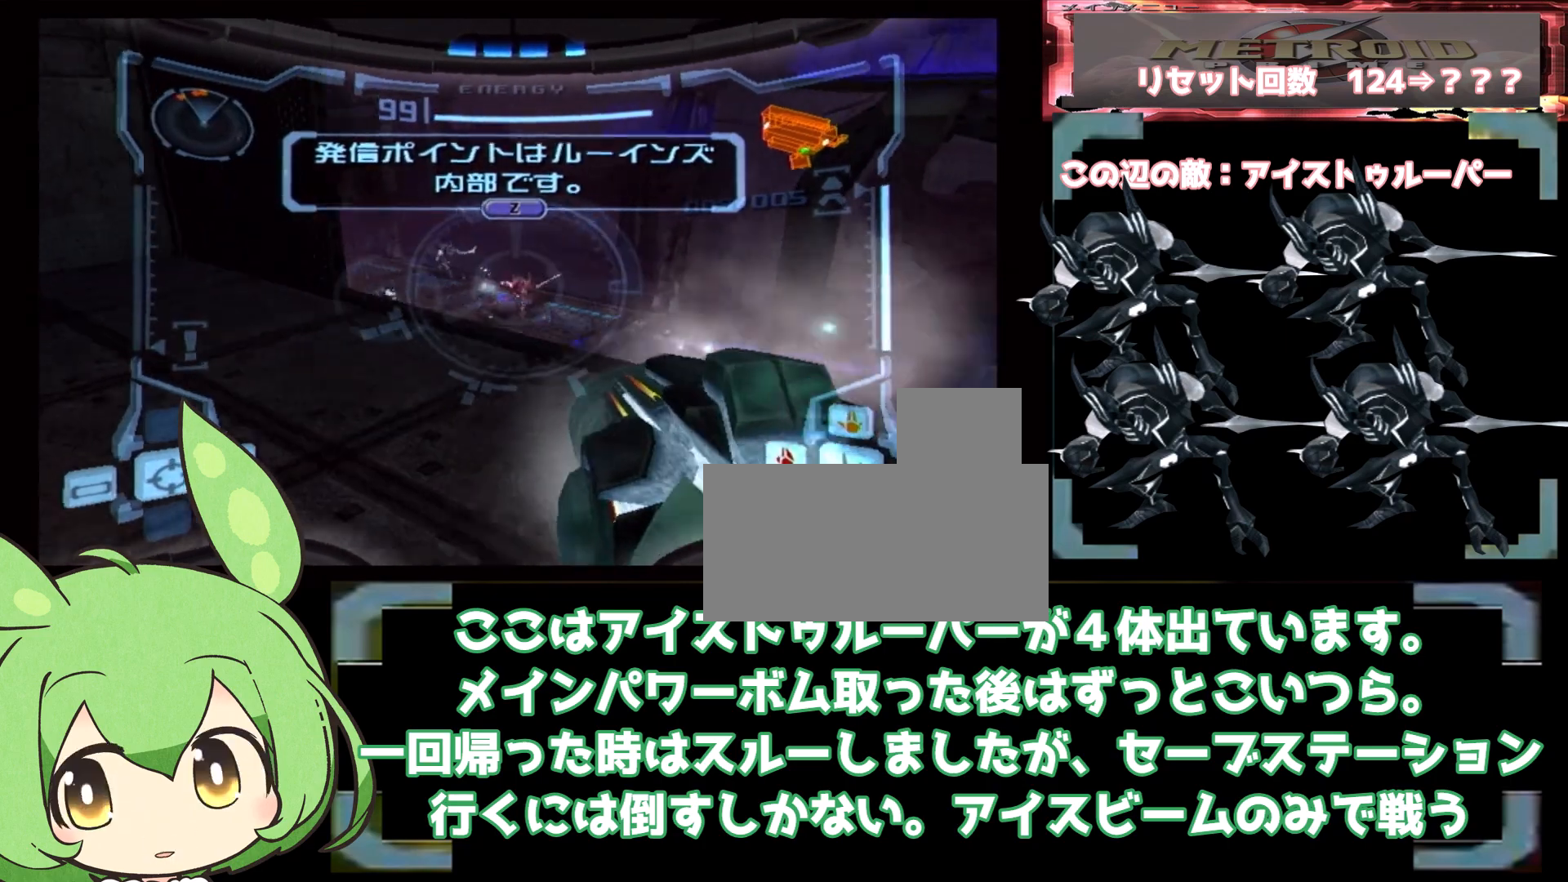
{"dt_ms": 500, "buttons": ["L1"], "left_stick": "left", "right_stick": "center", "events": [[100, "left_stick", "center"], [183, "left_stick", "right"], [433, "left_stick", "left"]]}